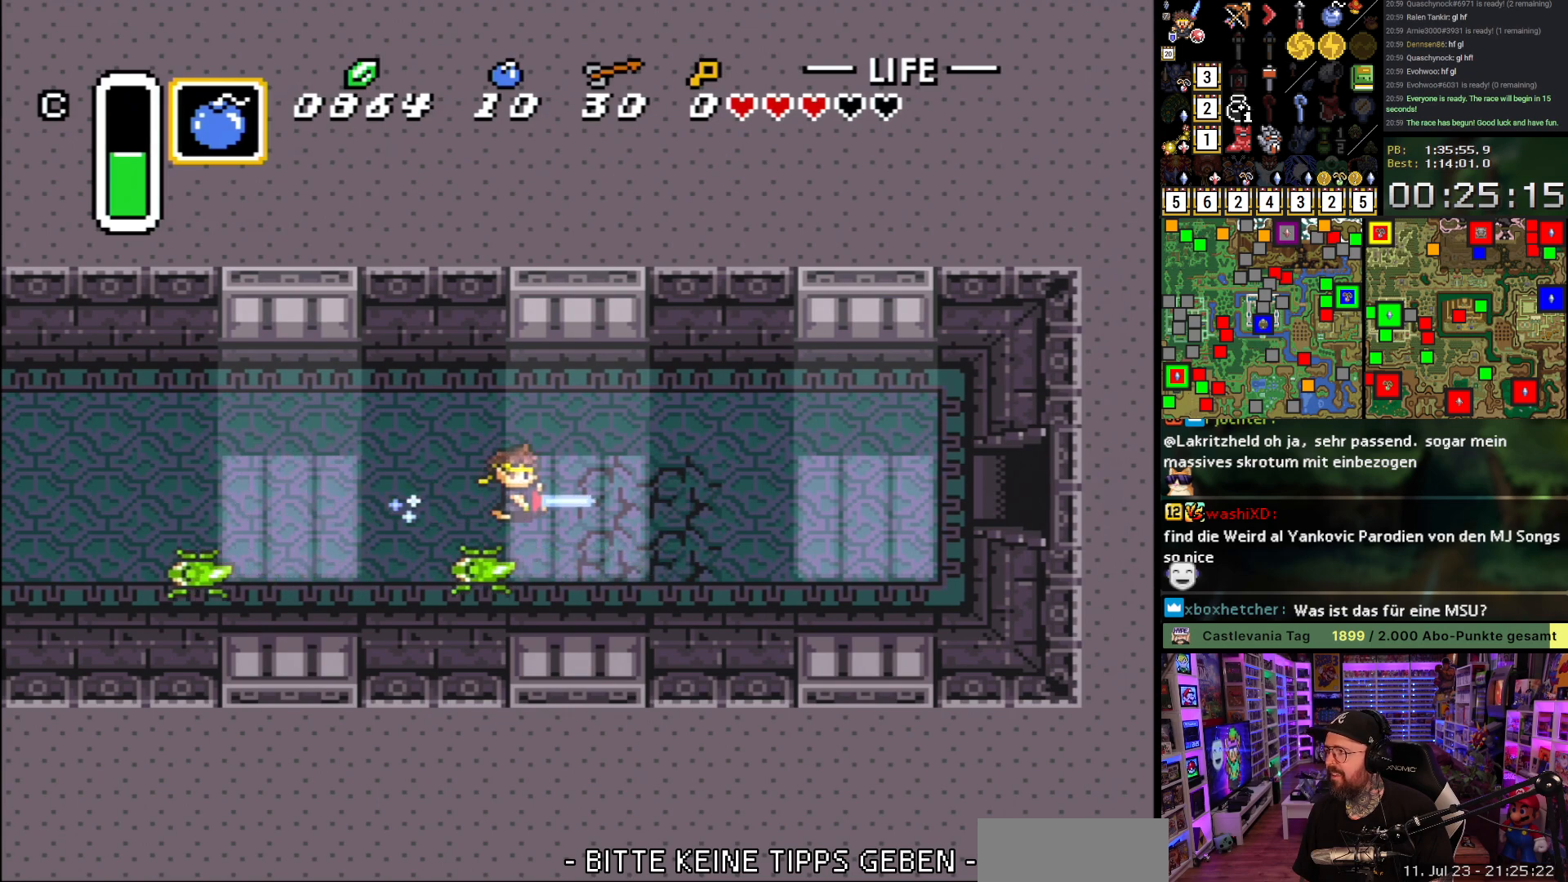
Gameplay with a controller (Nintendo layout); each line is a JSON object with the inputs held at the frame after it. "events" lists button and stick changes between this image and that frame as [ms after this image, input, new state], when the widget could be followed in between. Not read: L3 R3.
{"buttons": ["A"], "events": []}
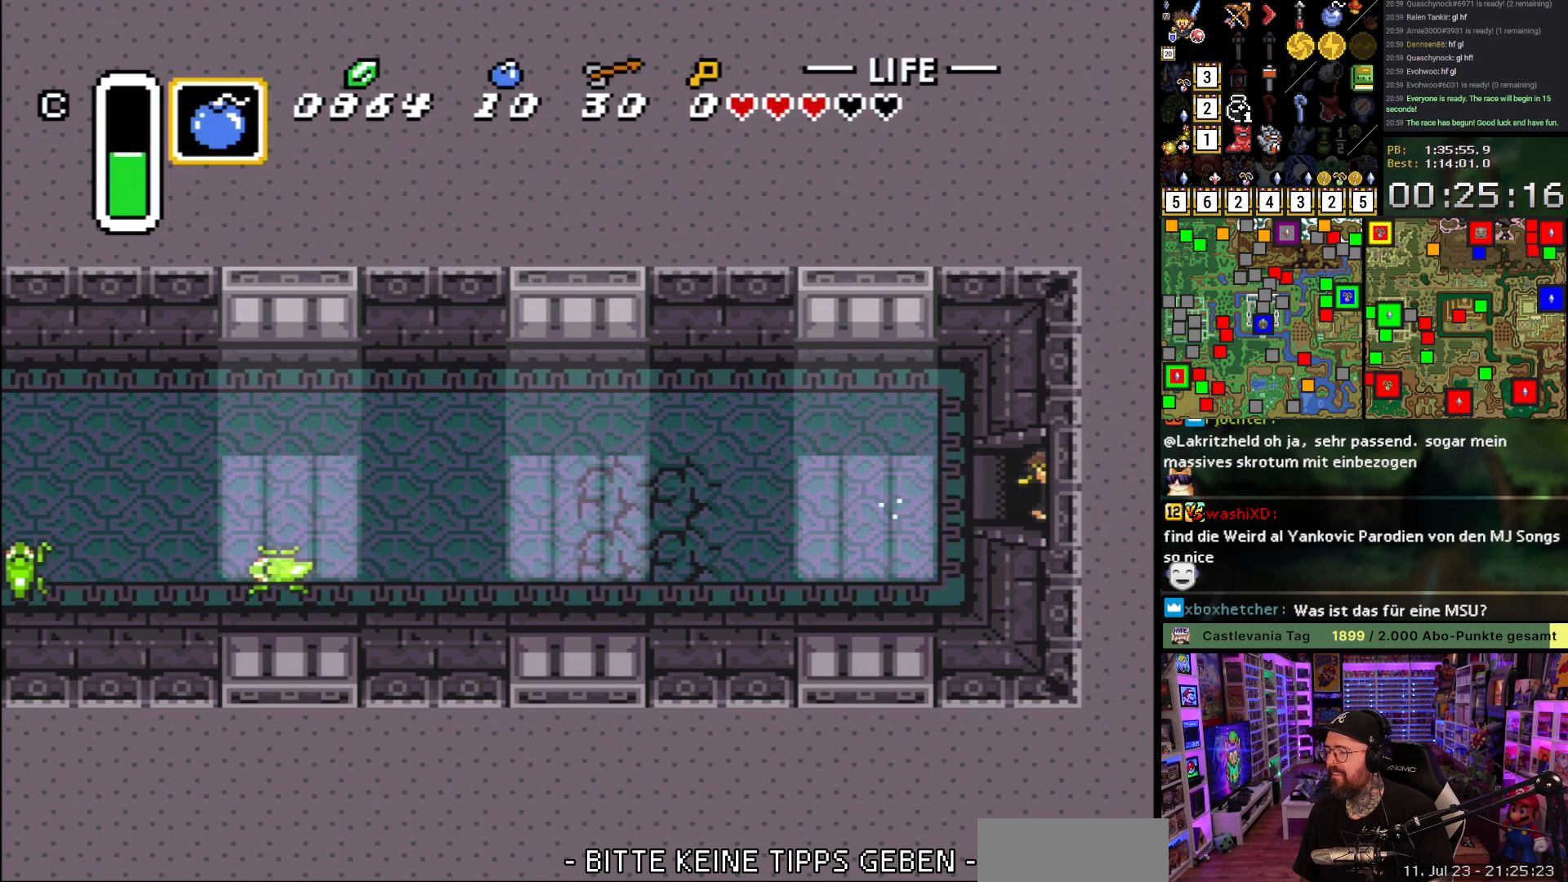
{"buttons": [], "events": [[283, "A", "up"], [367, "A", "down"], [483, "A", "up"]]}
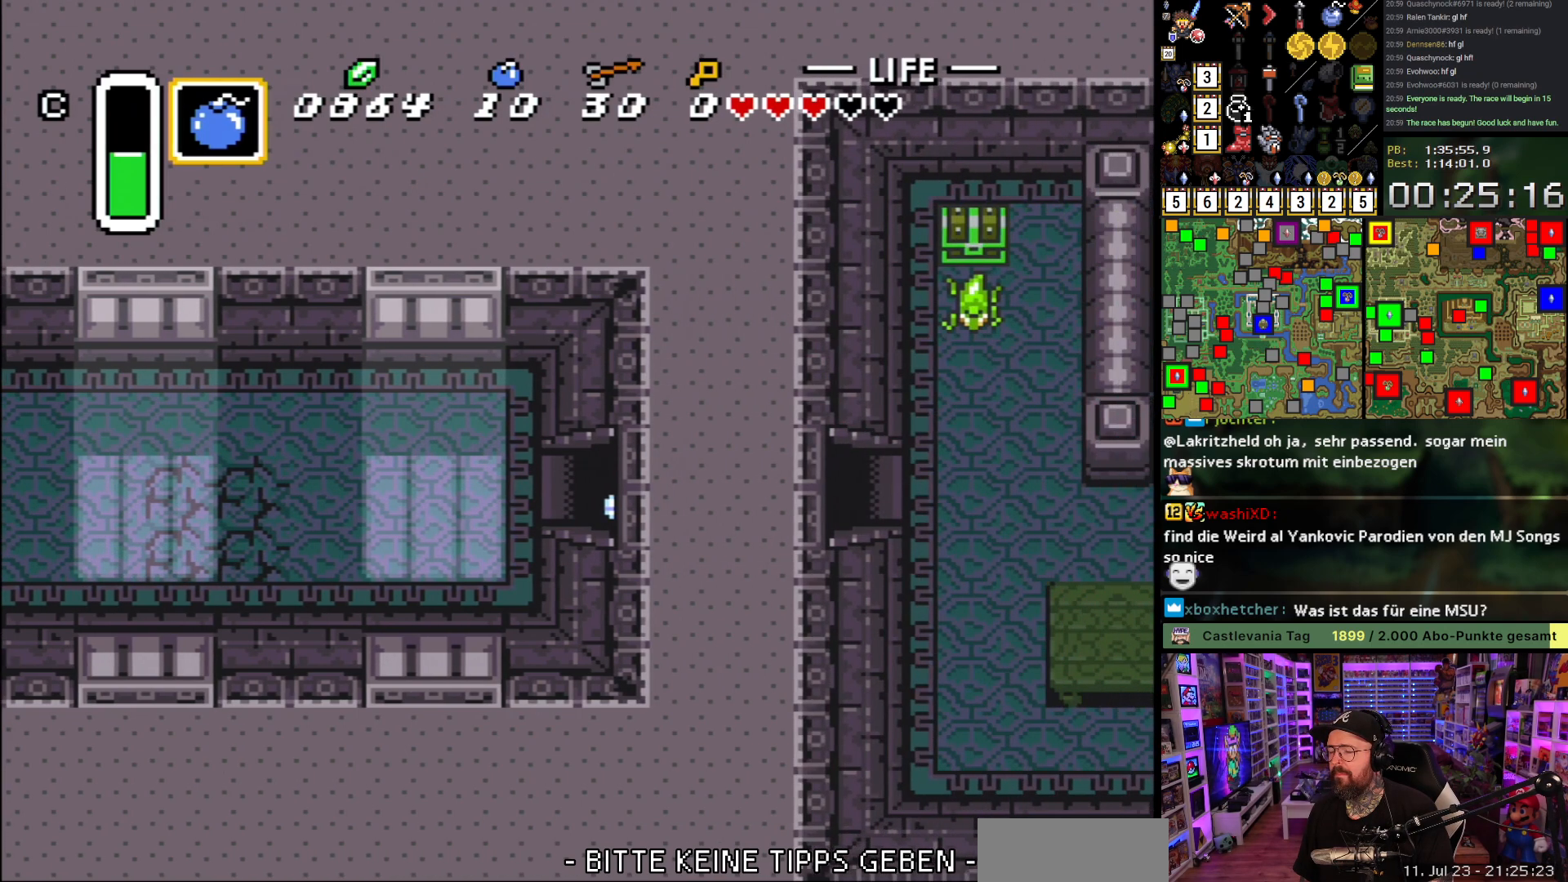
{"buttons": ["DPAD_RIGHT"], "events": [[33, "A", "down"], [150, "A", "up"], [217, "A", "down"], [217, "DPAD_RIGHT", "down"], [333, "A", "up"], [383, "A", "down"], [500, "A", "up"]]}
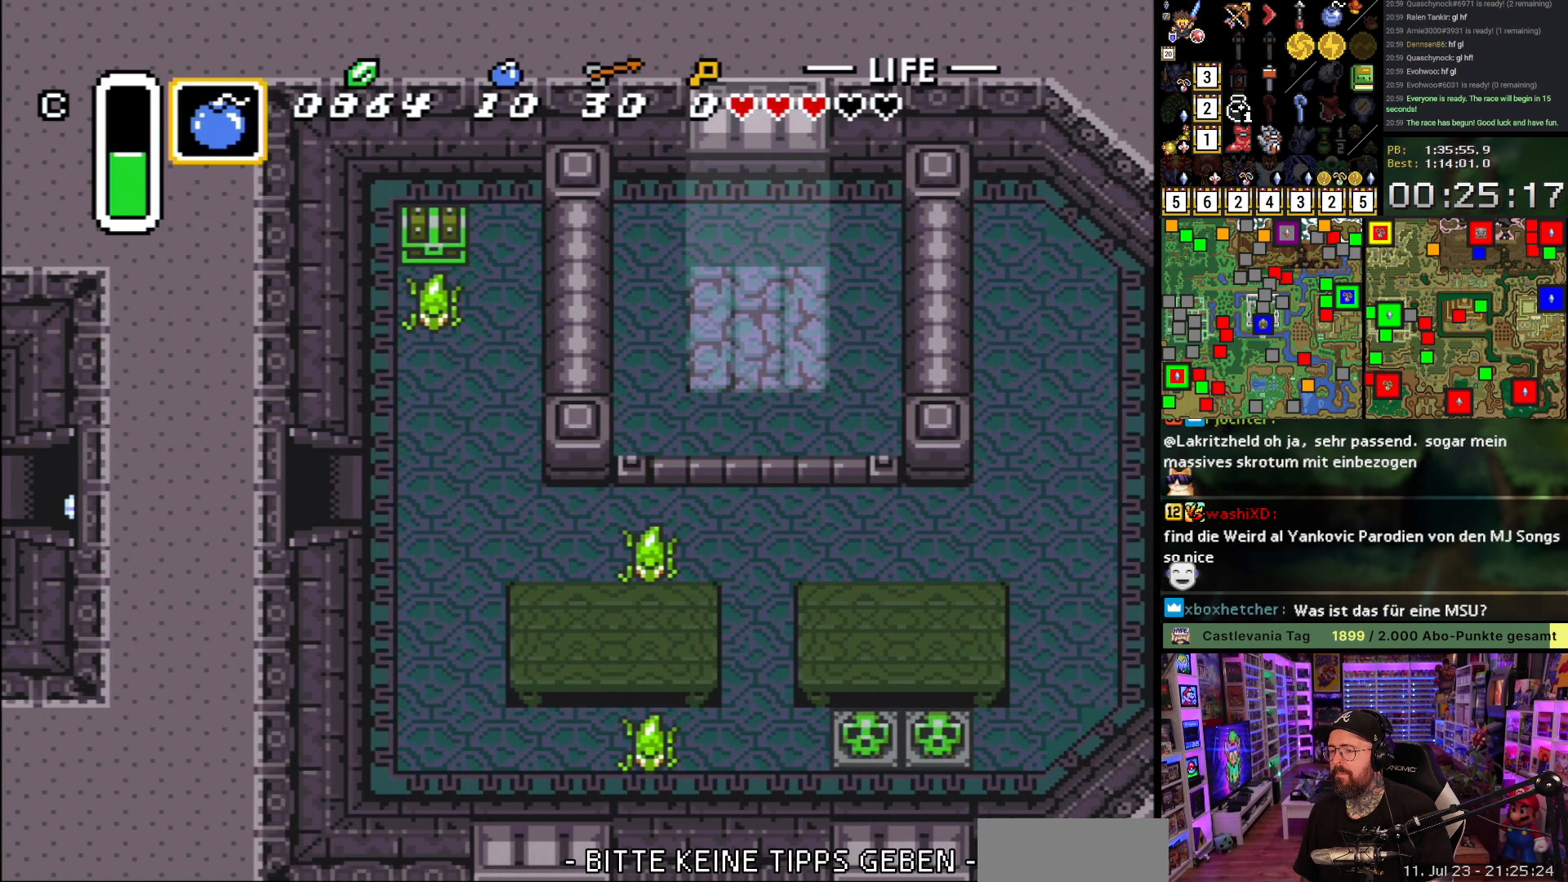
{"buttons": ["DPAD_RIGHT"], "events": []}
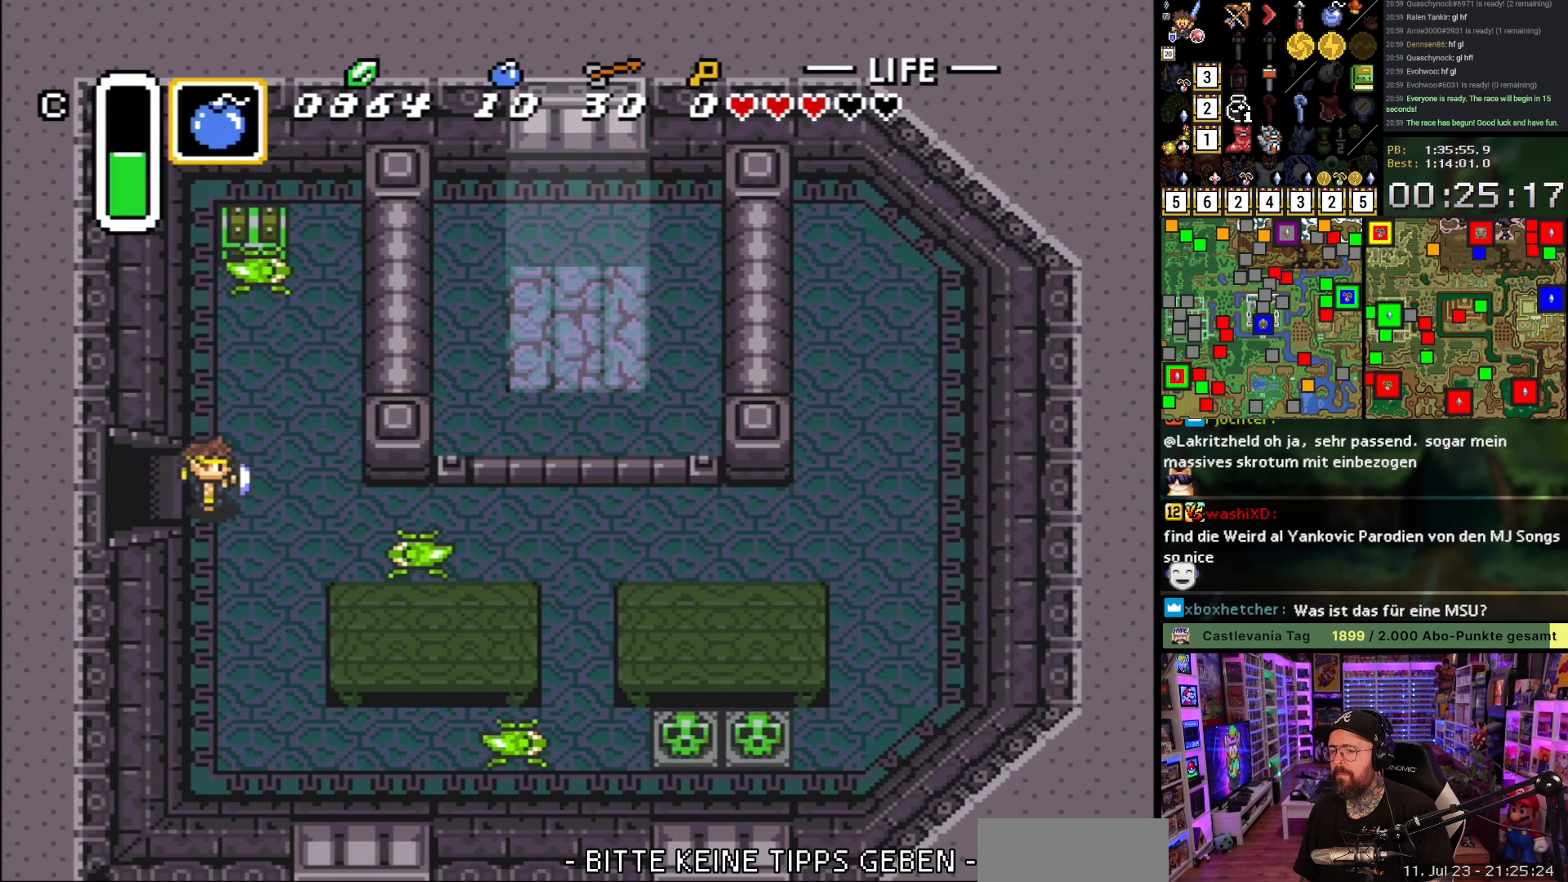
{"buttons": ["Y", "DPAD_RIGHT"], "events": [[250, "DPAD_DOWN", "down"], [483, "Y", "down"], [500, "DPAD_DOWN", "up"]]}
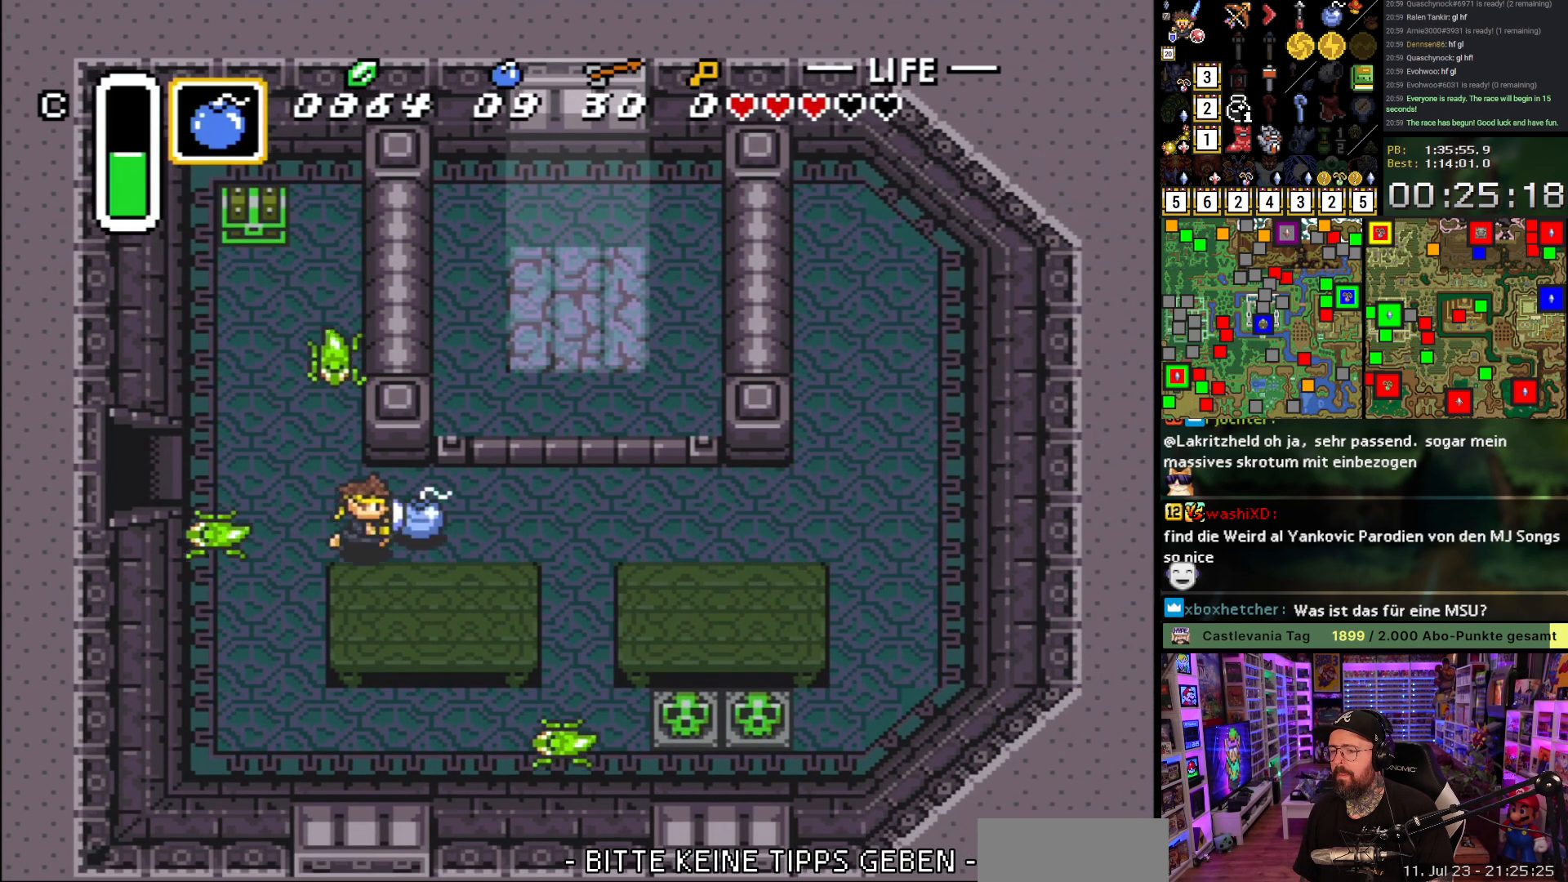
{"buttons": ["DPAD_RIGHT"], "events": [[33, "Y", "up"], [100, "A", "down"], [167, "A", "up"]]}
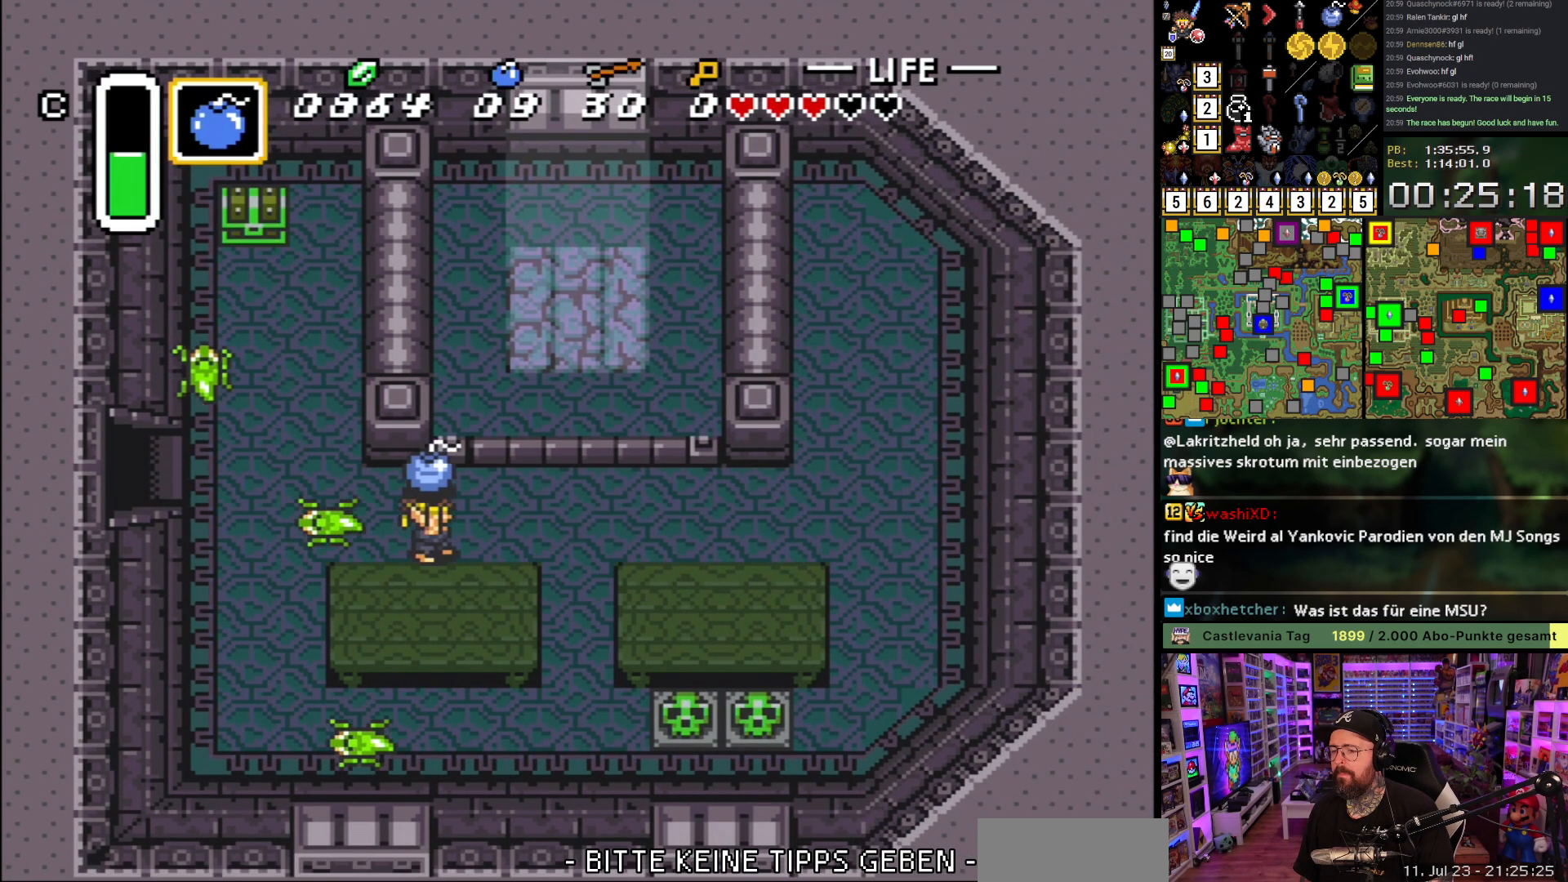
{"buttons": ["DPAD_DOWN"], "events": [[400, "DPAD_DOWN", "down"], [417, "DPAD_RIGHT", "up"]]}
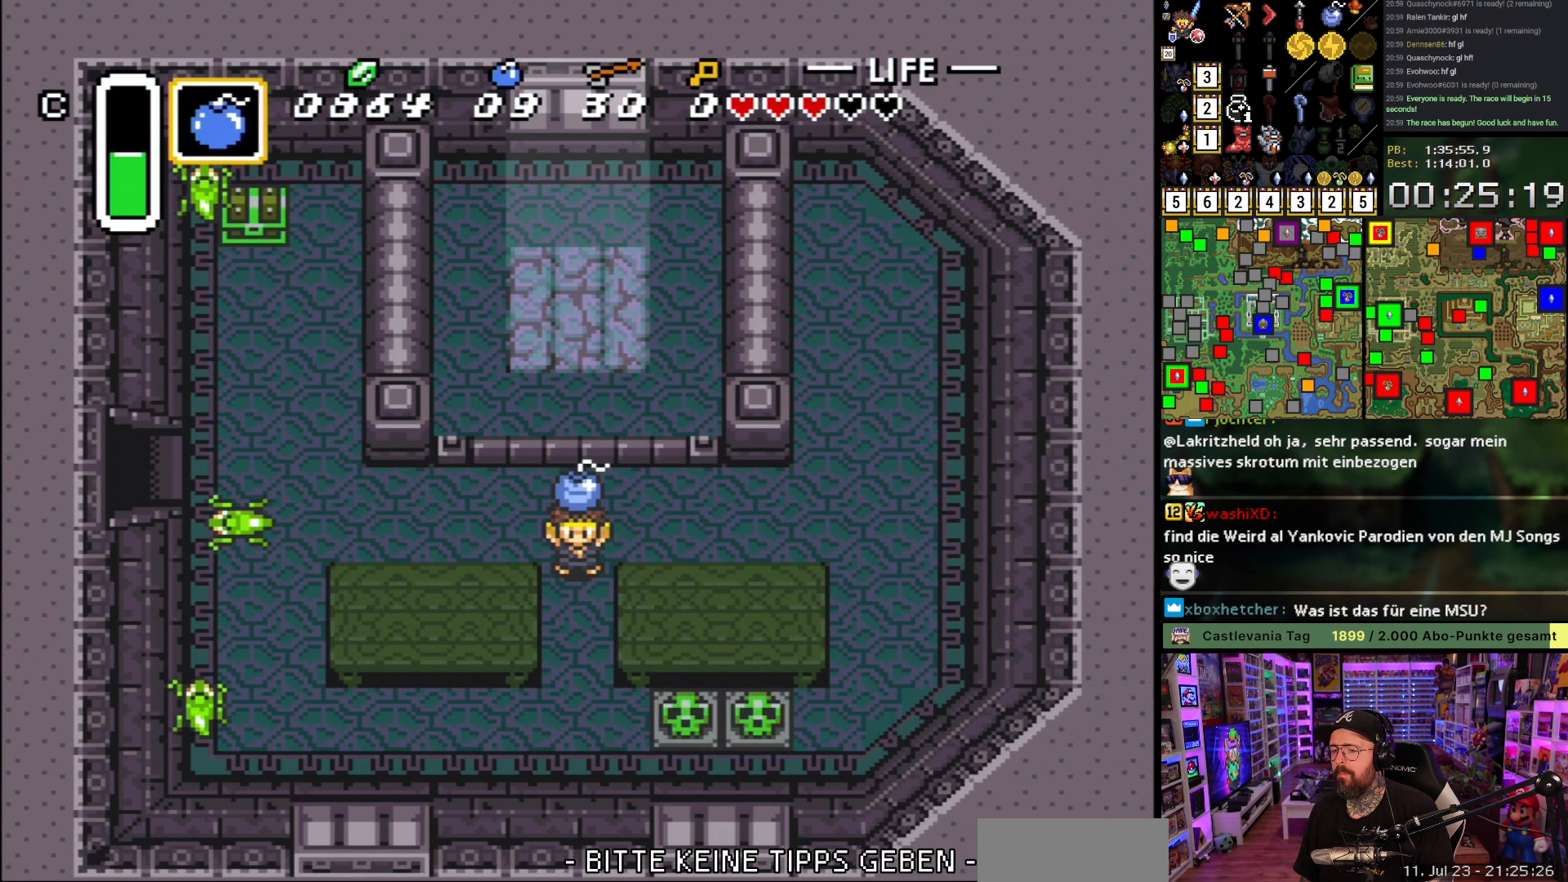
{"buttons": ["L1", "DPAD_UP"], "events": [[233, "DPAD_DOWN", "up"], [250, "DPAD_UP", "down"], [333, "A", "down"], [417, "A", "up"], [433, "L1", "down"]]}
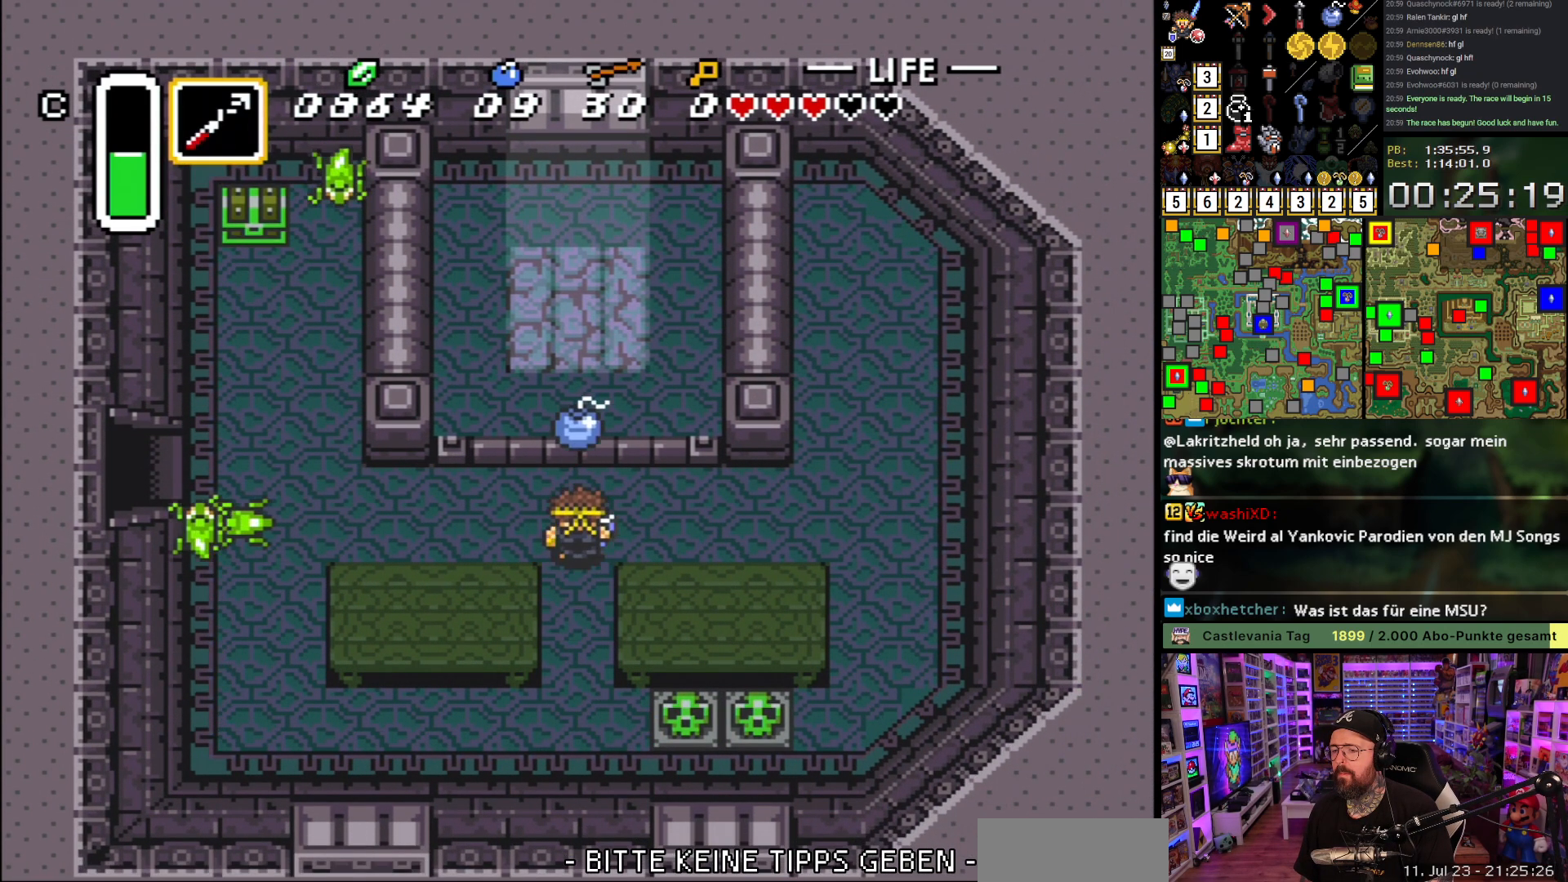
{"buttons": ["DPAD_LEFT"], "events": [[83, "DPAD_LEFT", "down"], [83, "L1", "up"], [133, "DPAD_UP", "up"]]}
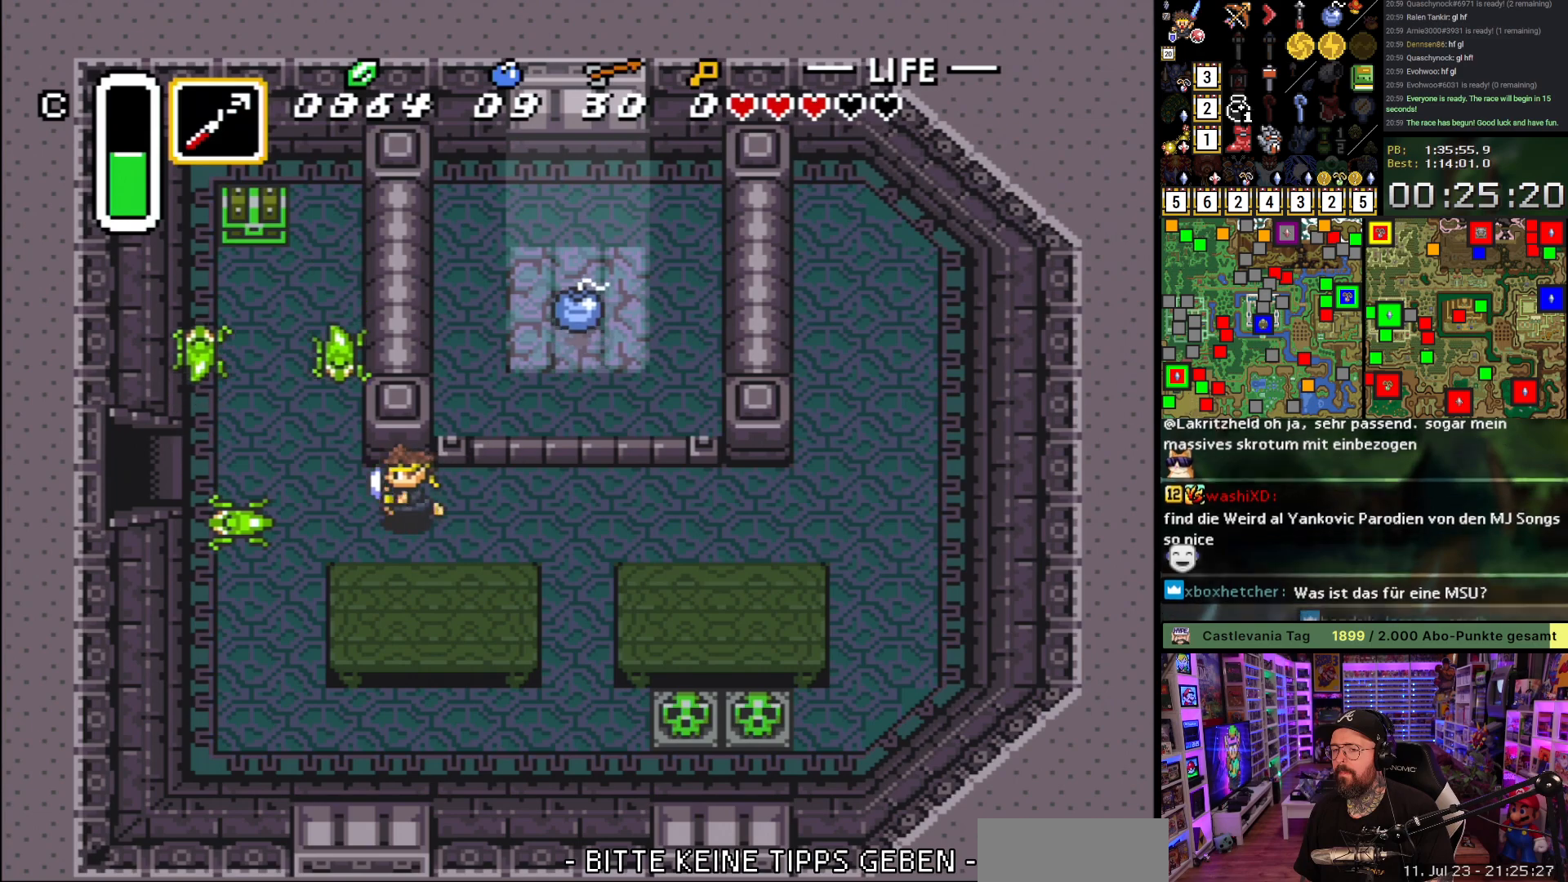
{"buttons": ["DPAD_UP", "DPAD_LEFT"], "events": [[167, "DPAD_UP", "down"], [183, "DPAD_LEFT", "up"], [217, "Y", "down"], [267, "Y", "up"], [317, "DPAD_LEFT", "down"]]}
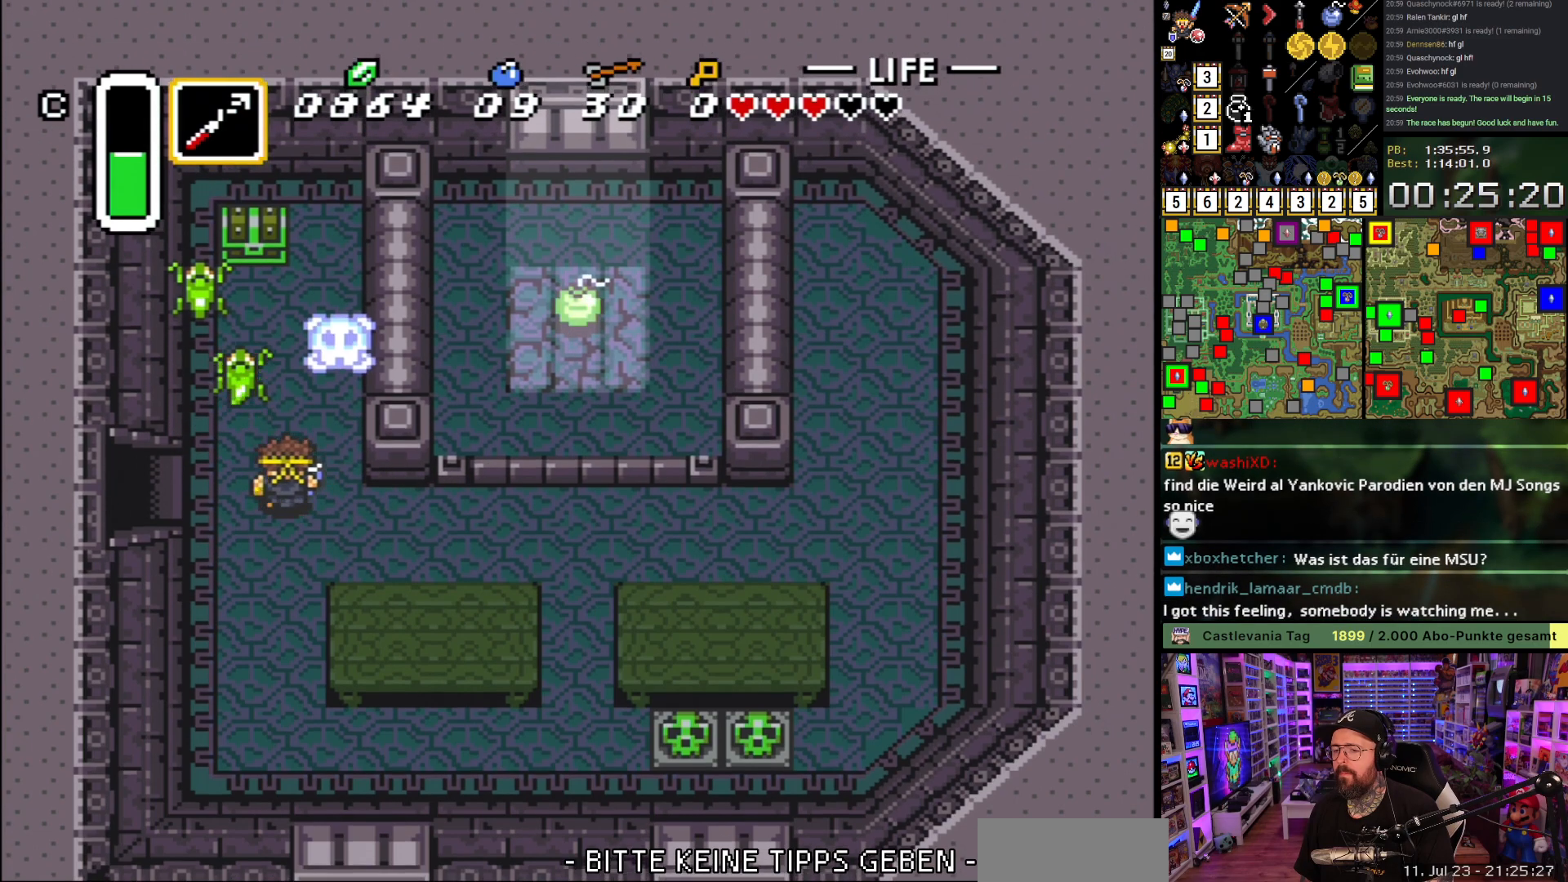
{"buttons": ["Y", "DPAD_UP"], "events": [[17, "DPAD_LEFT", "up"], [33, "Y", "down"], [133, "Y", "up"], [433, "Y", "down"]]}
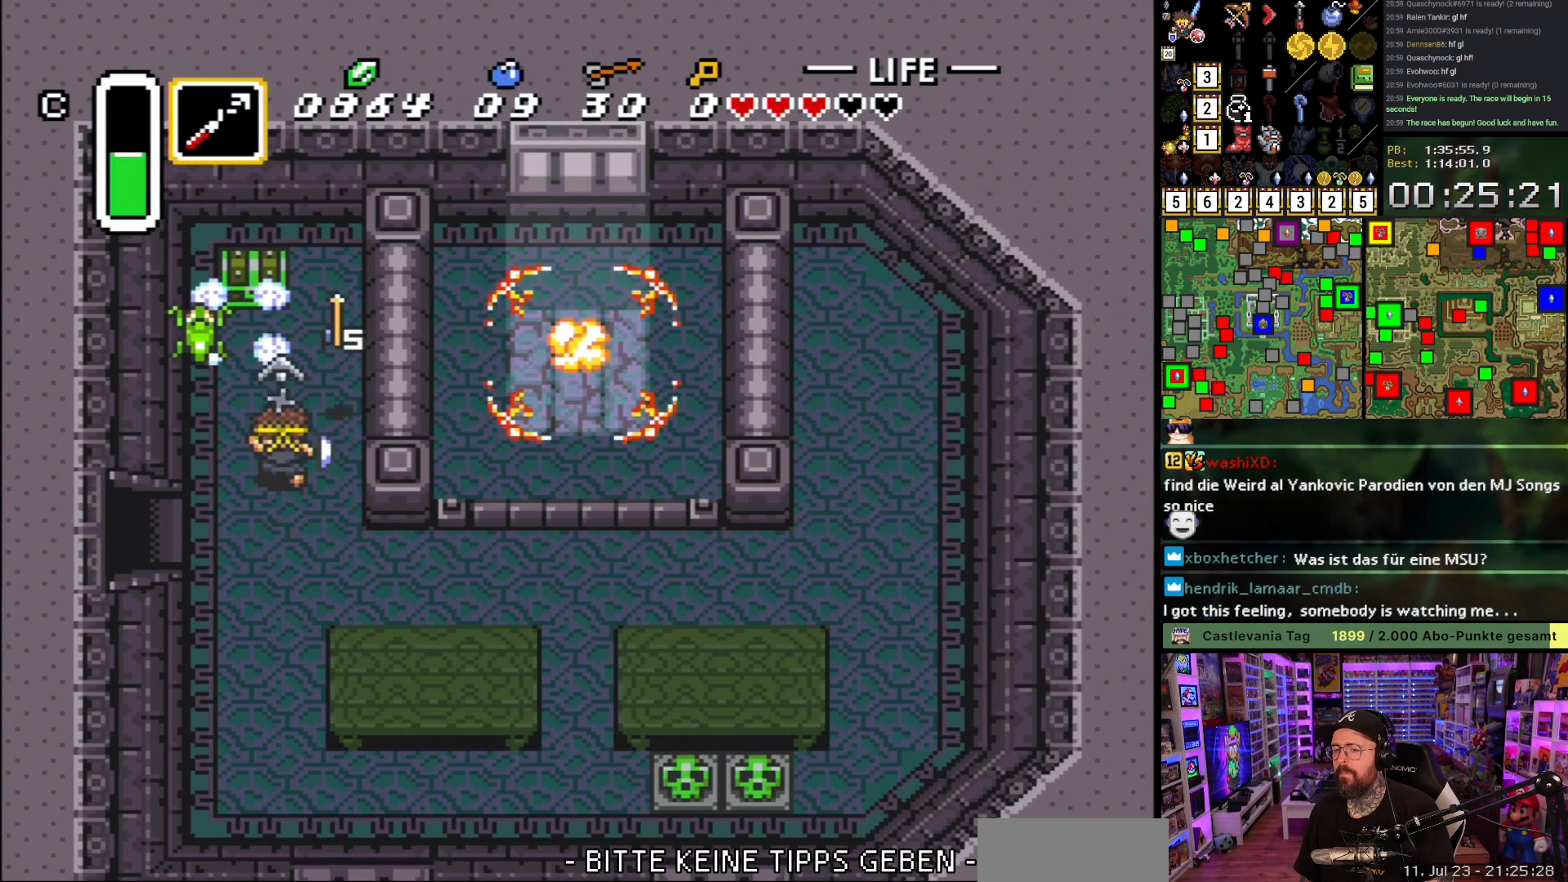
{"buttons": ["DPAD_UP"], "events": [[33, "Y", "up"], [250, "A", "down"], [333, "A", "up"]]}
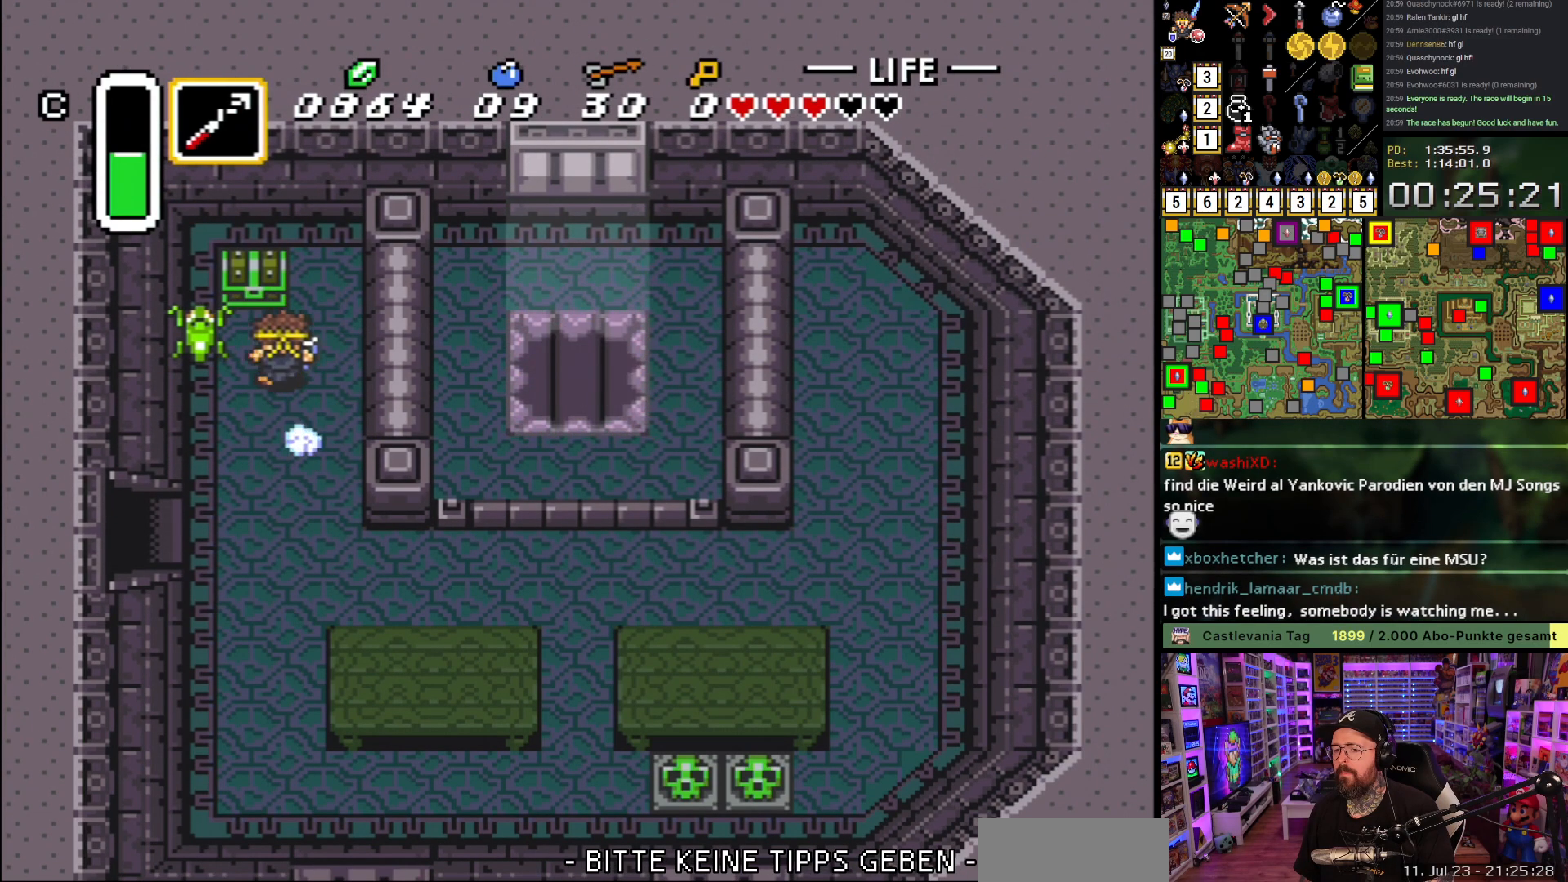
{"buttons": [], "events": [[67, "A", "down"], [183, "DPAD_UP", "up"], [200, "A", "up"], [317, "A", "down"], [400, "A", "up"]]}
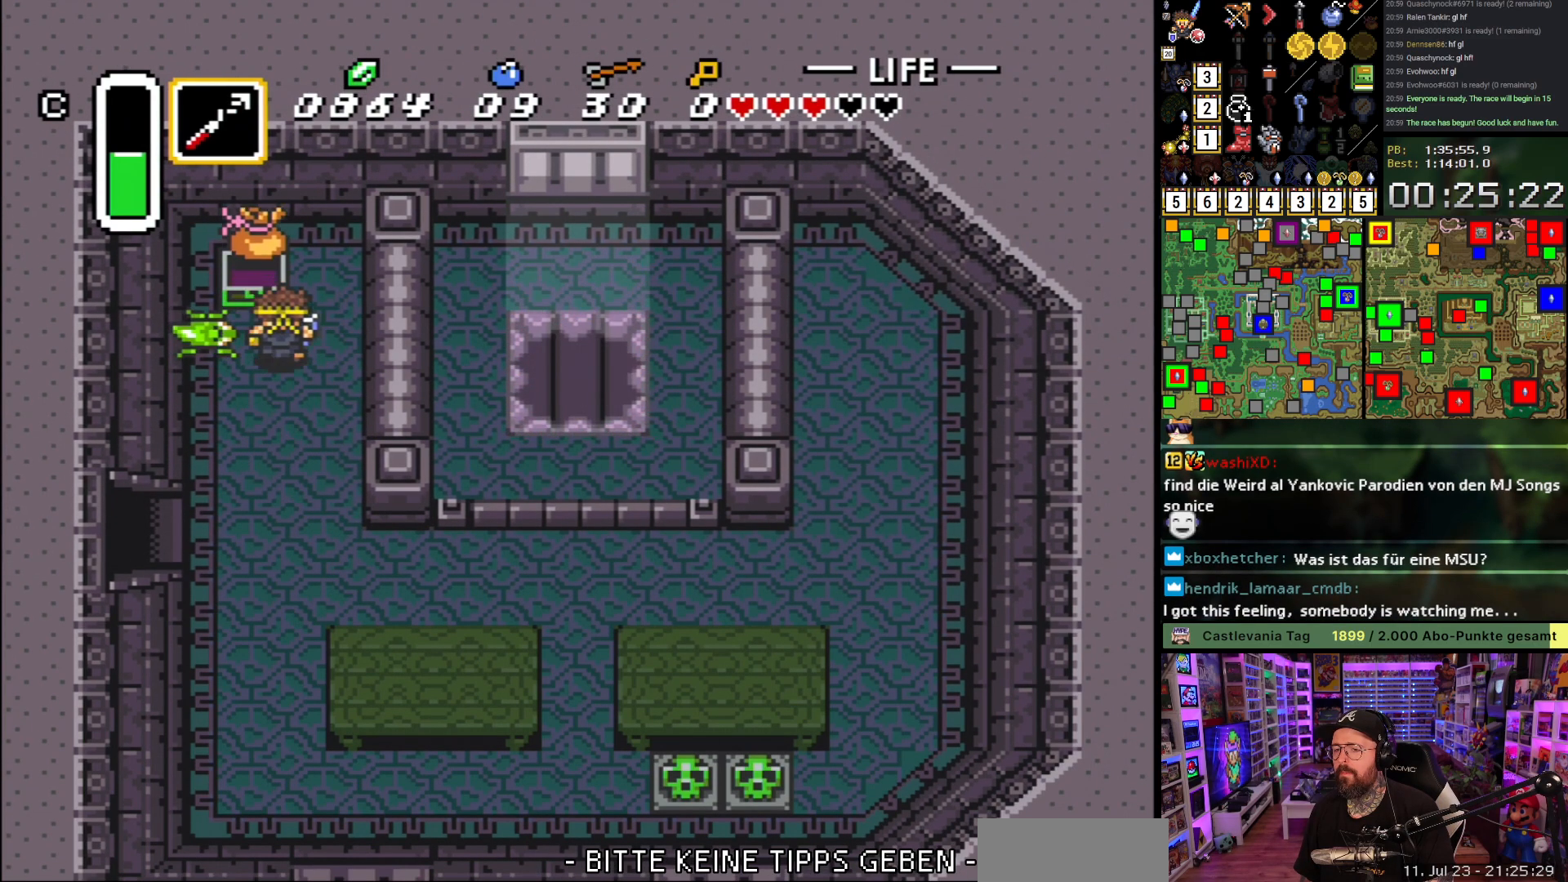
{"buttons": [], "events": []}
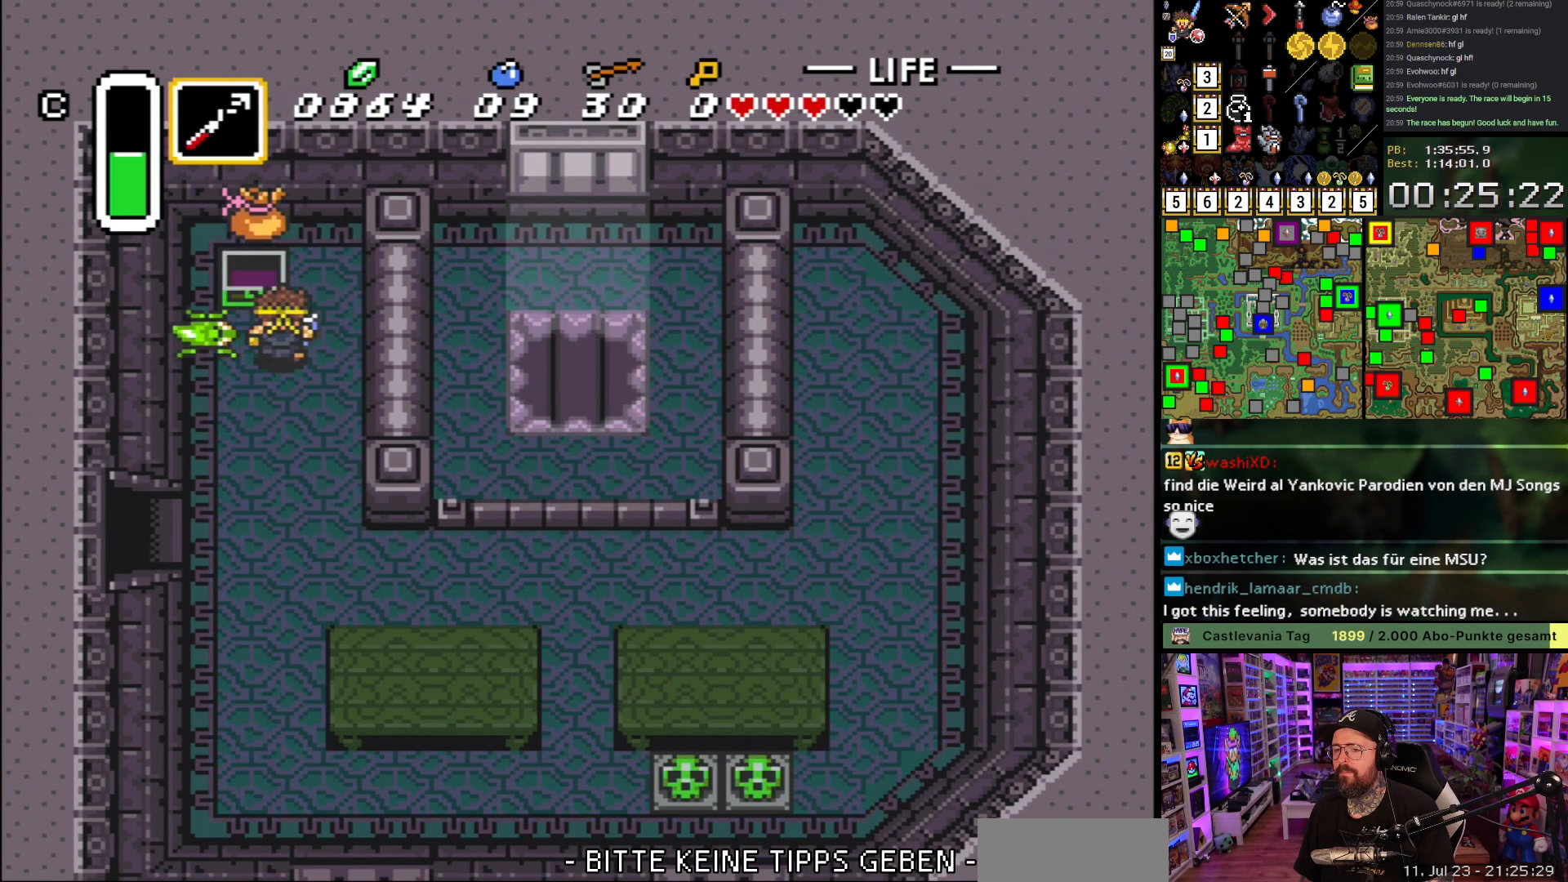
{"buttons": ["DPAD_DOWN", "DPAD_LEFT"], "events": [[50, "DPAD_LEFT", "down"], [83, "Y", "down"], [117, "DPAD_LEFT", "up"], [150, "Y", "up"], [183, "DPAD_LEFT", "down"], [200, "Y", "down"], [233, "DPAD_DOWN", "down"], [283, "Y", "up"], [317, "DPAD_LEFT", "up"], [500, "DPAD_LEFT", "down"]]}
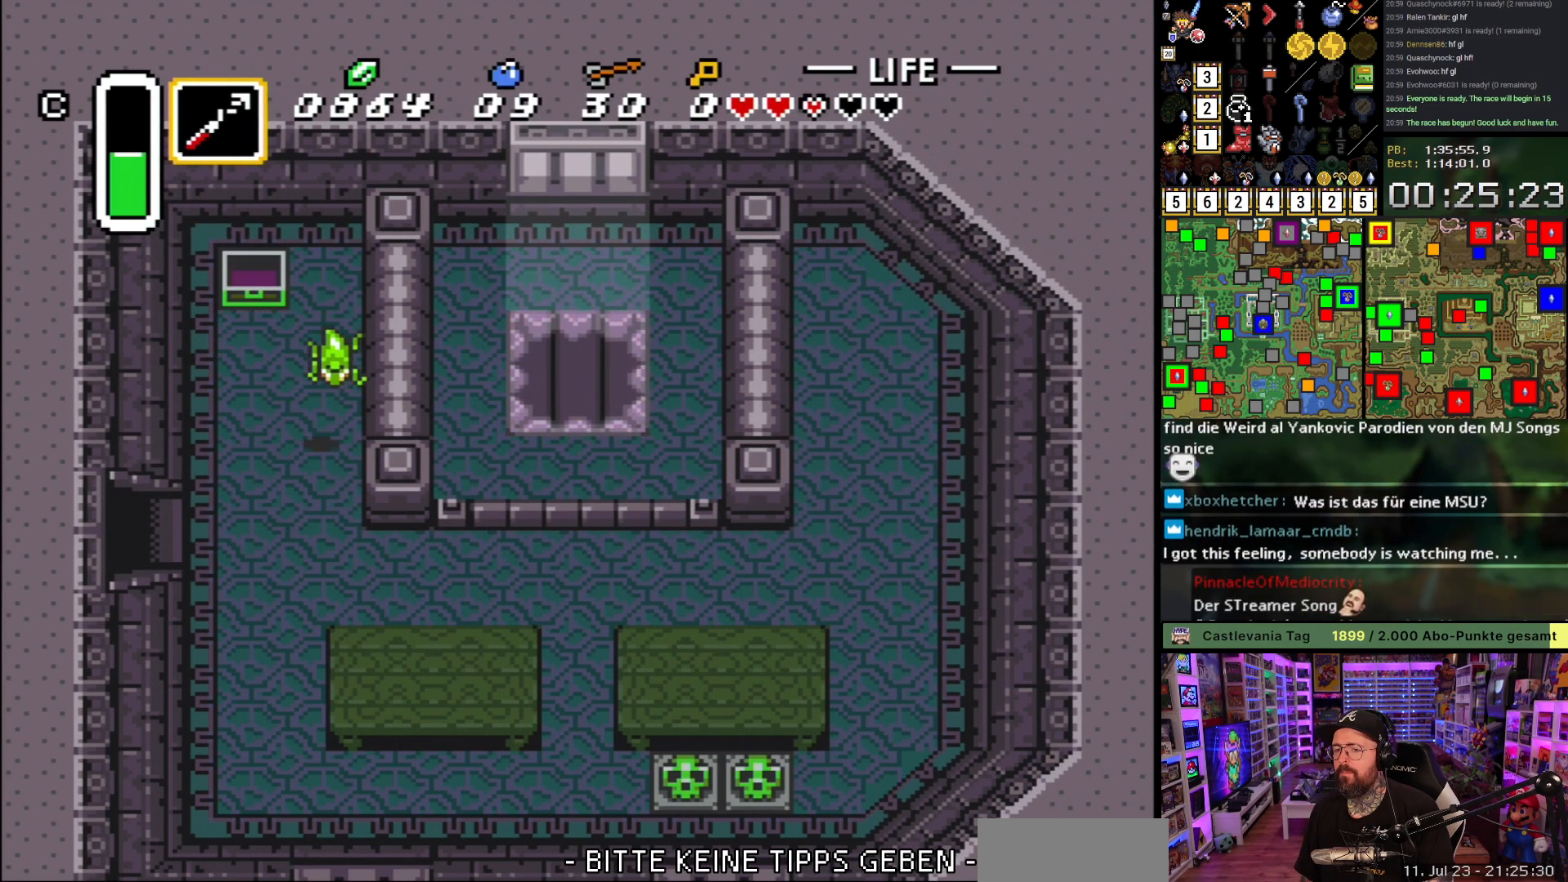
{"buttons": ["DPAD_LEFT"], "events": [[433, "DPAD_DOWN", "up"]]}
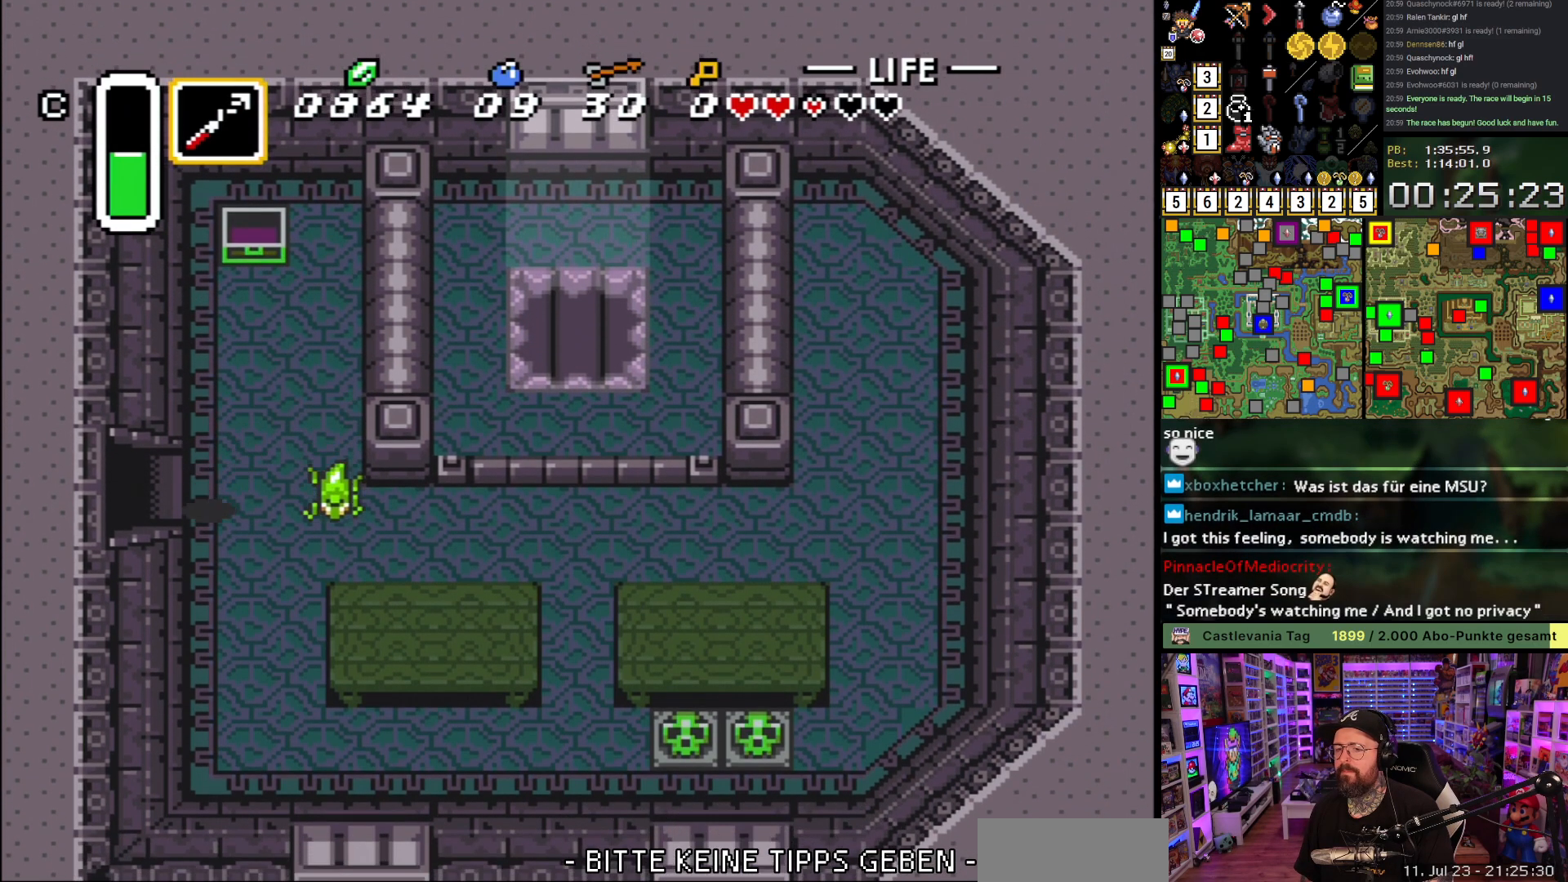
{"buttons": ["DPAD_LEFT"], "events": []}
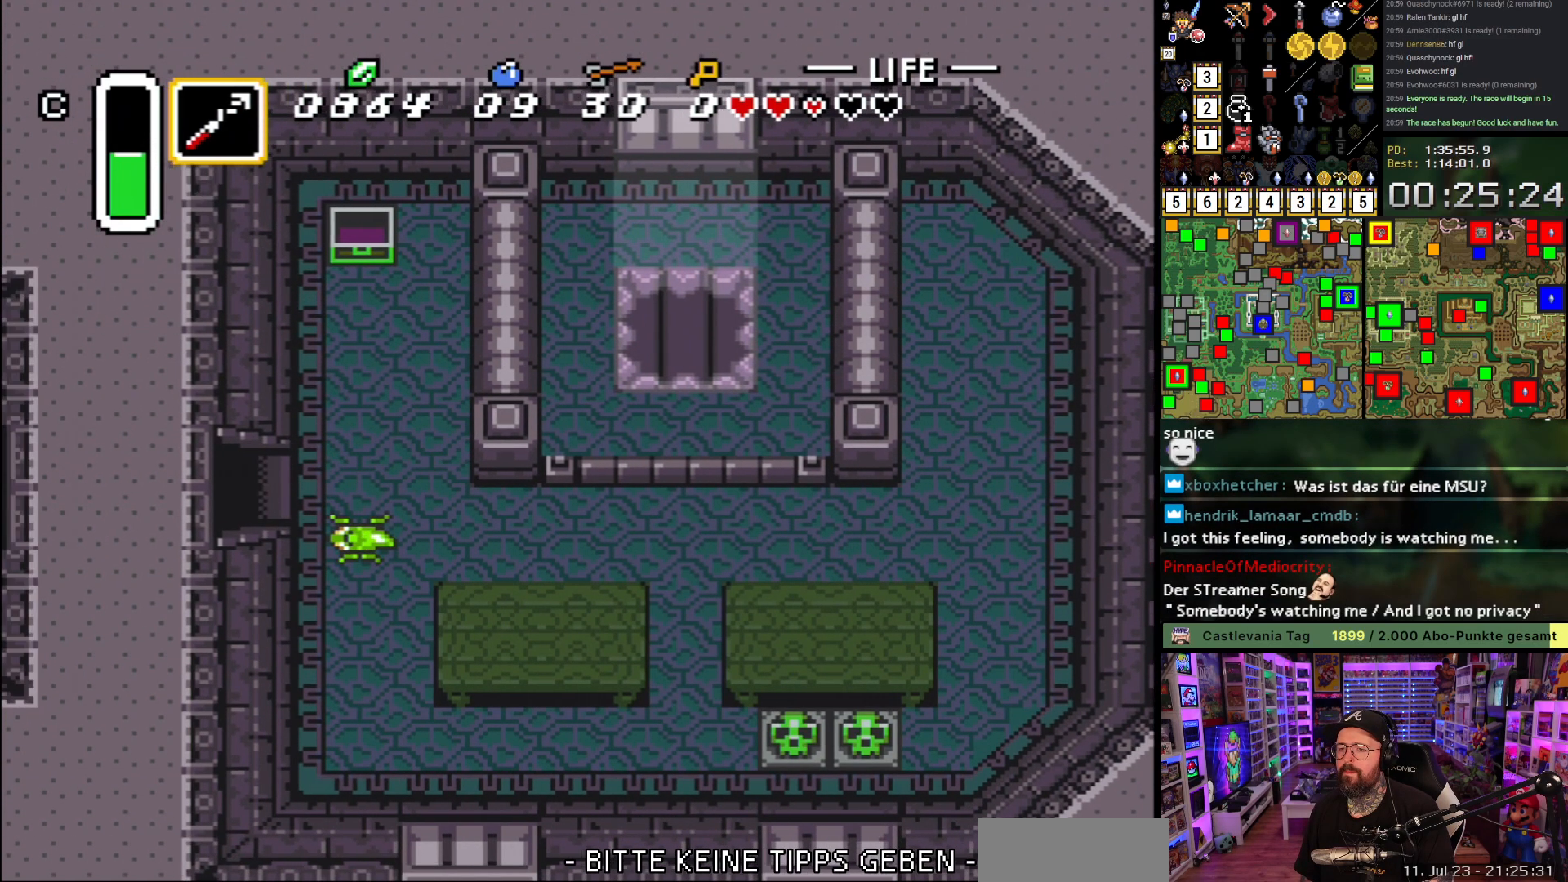
{"buttons": ["A"], "events": [[133, "A", "down"], [133, "DPAD_LEFT", "up"], [200, "A", "up"], [300, "A", "down"], [383, "A", "up"], [483, "A", "down"]]}
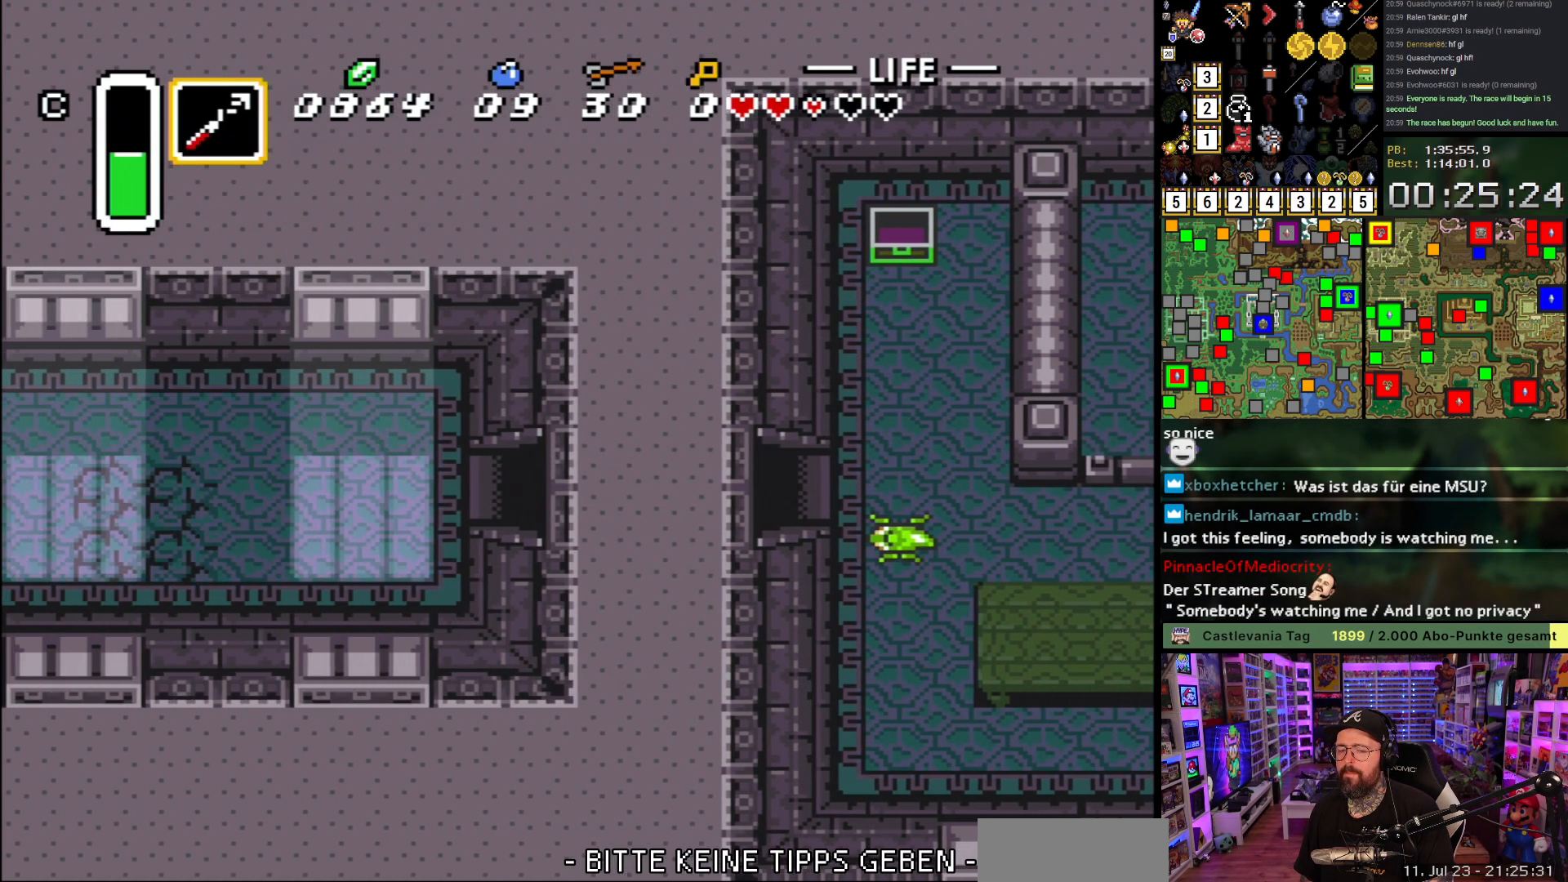
{"buttons": ["DPAD_LEFT"], "events": [[67, "A", "up"], [167, "A", "down"], [233, "A", "up"], [333, "A", "down"], [417, "A", "up"], [483, "DPAD_LEFT", "down"]]}
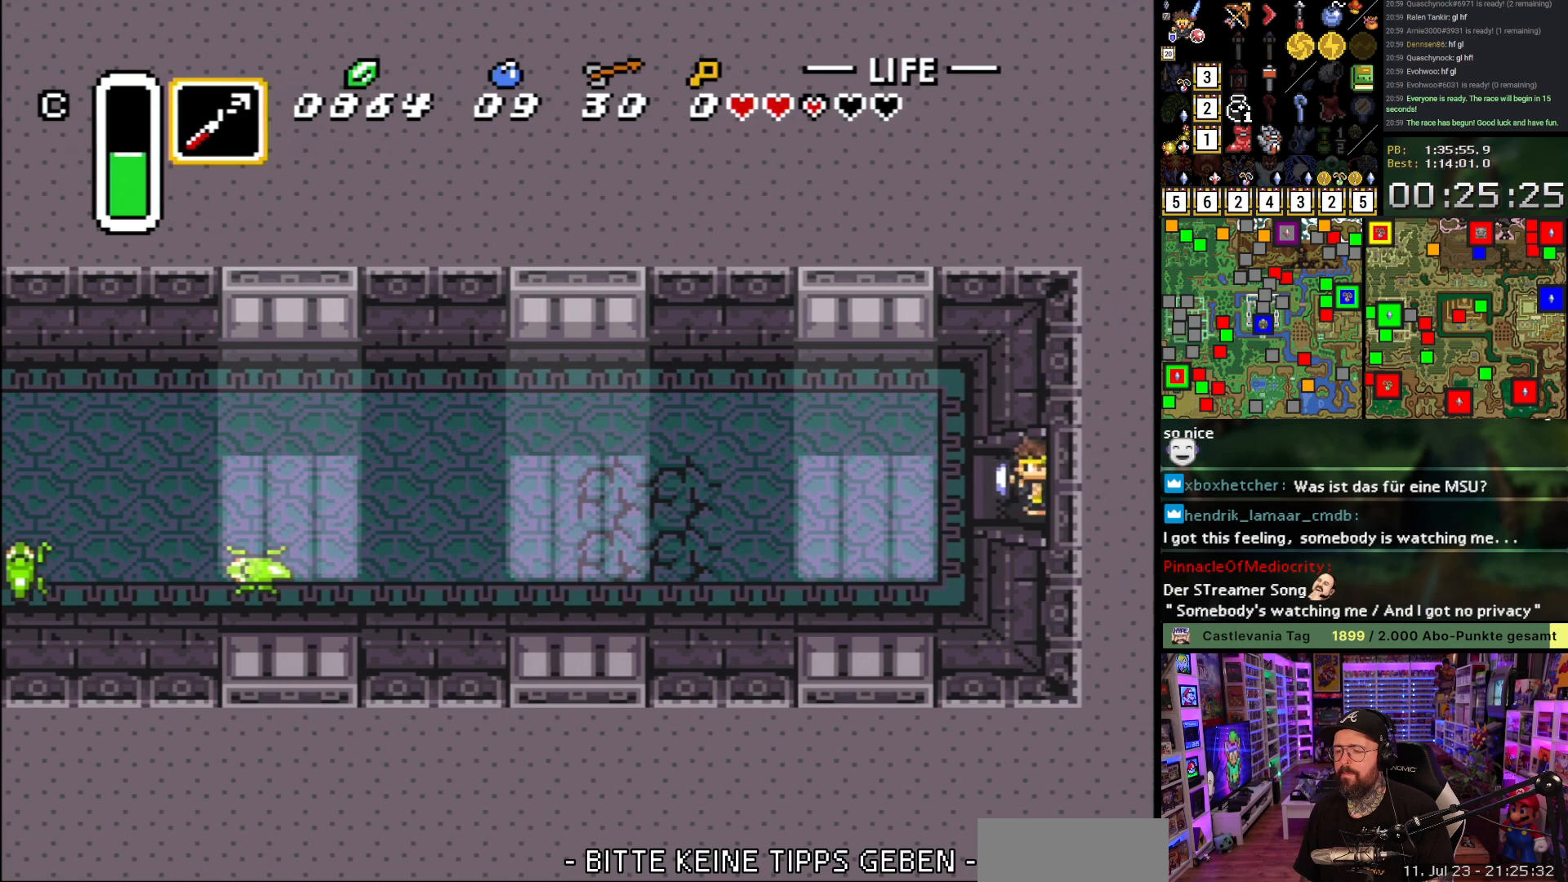
{"buttons": ["A", "DPAD_LEFT"], "events": [[250, "A", "down"]]}
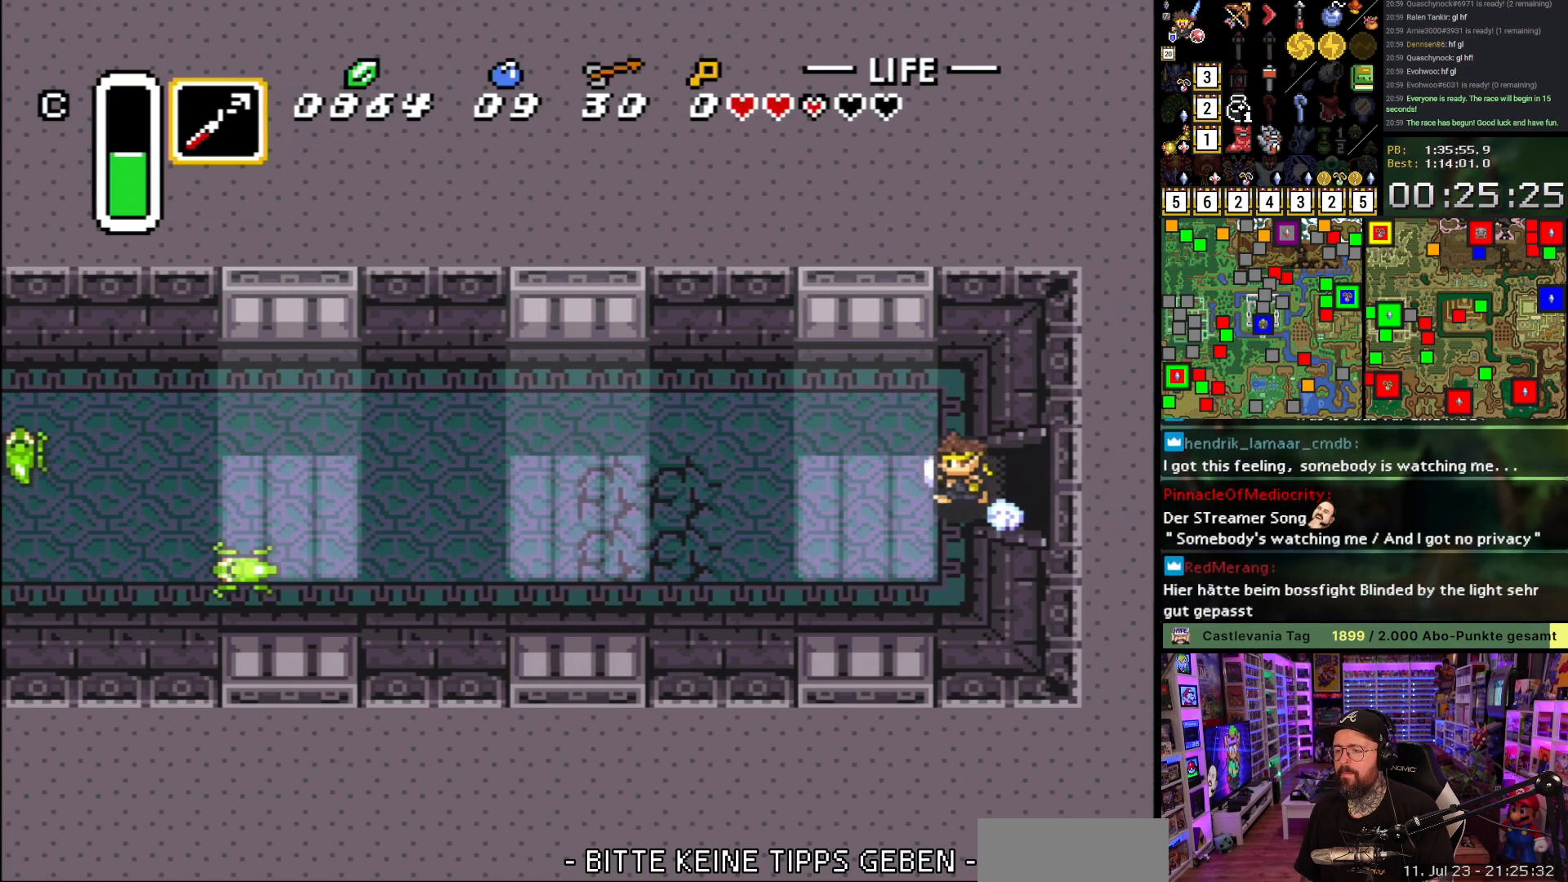
{"buttons": ["A"], "events": [[17, "DPAD_LEFT", "up"]]}
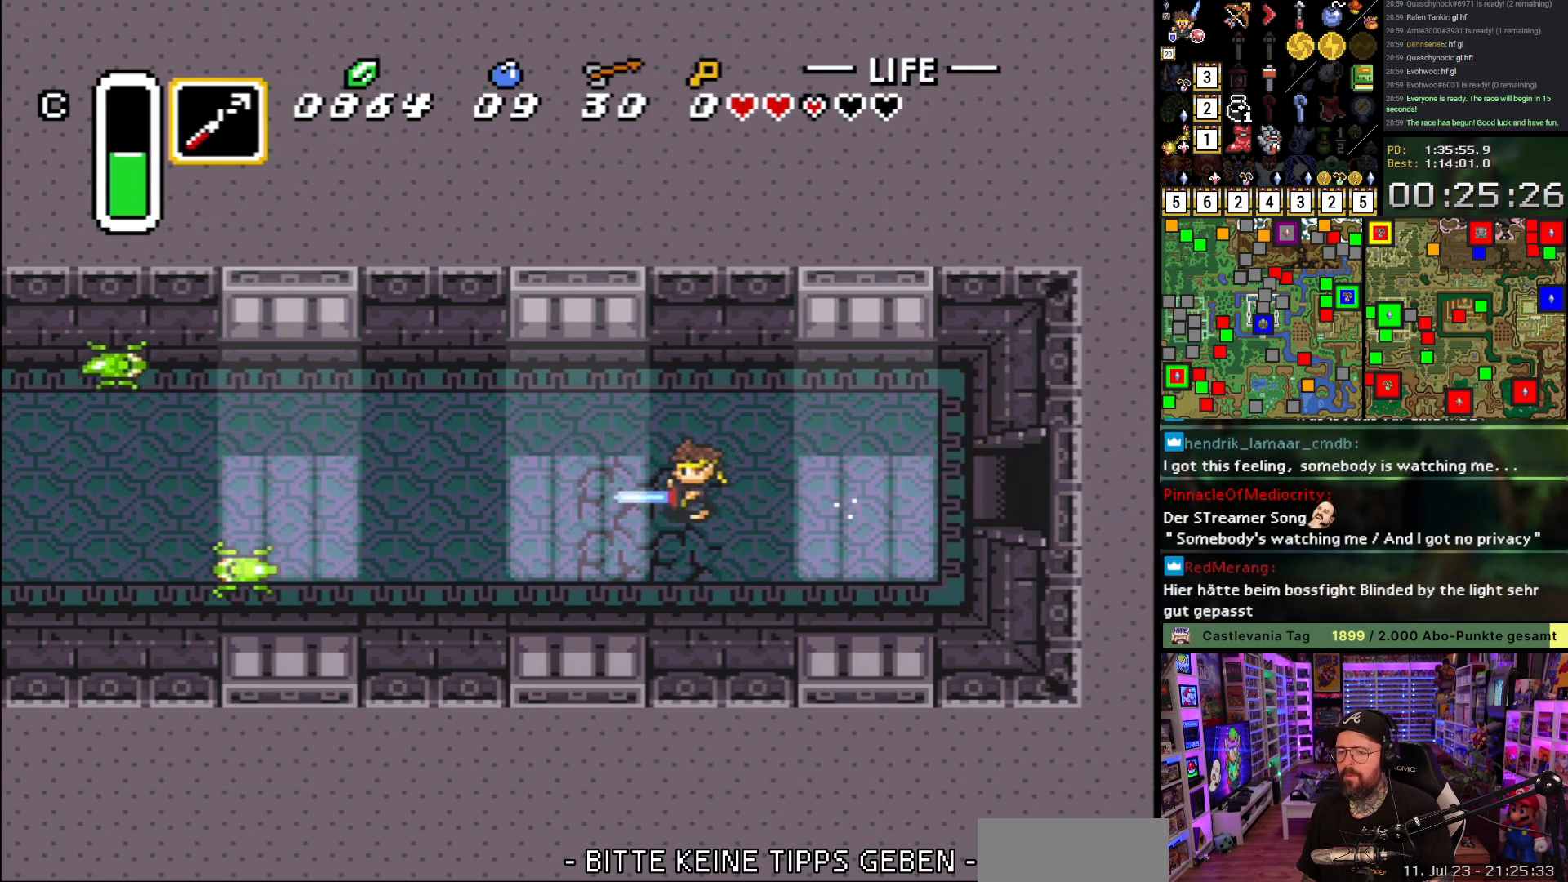
{"buttons": [], "events": [[33, "A", "up"]]}
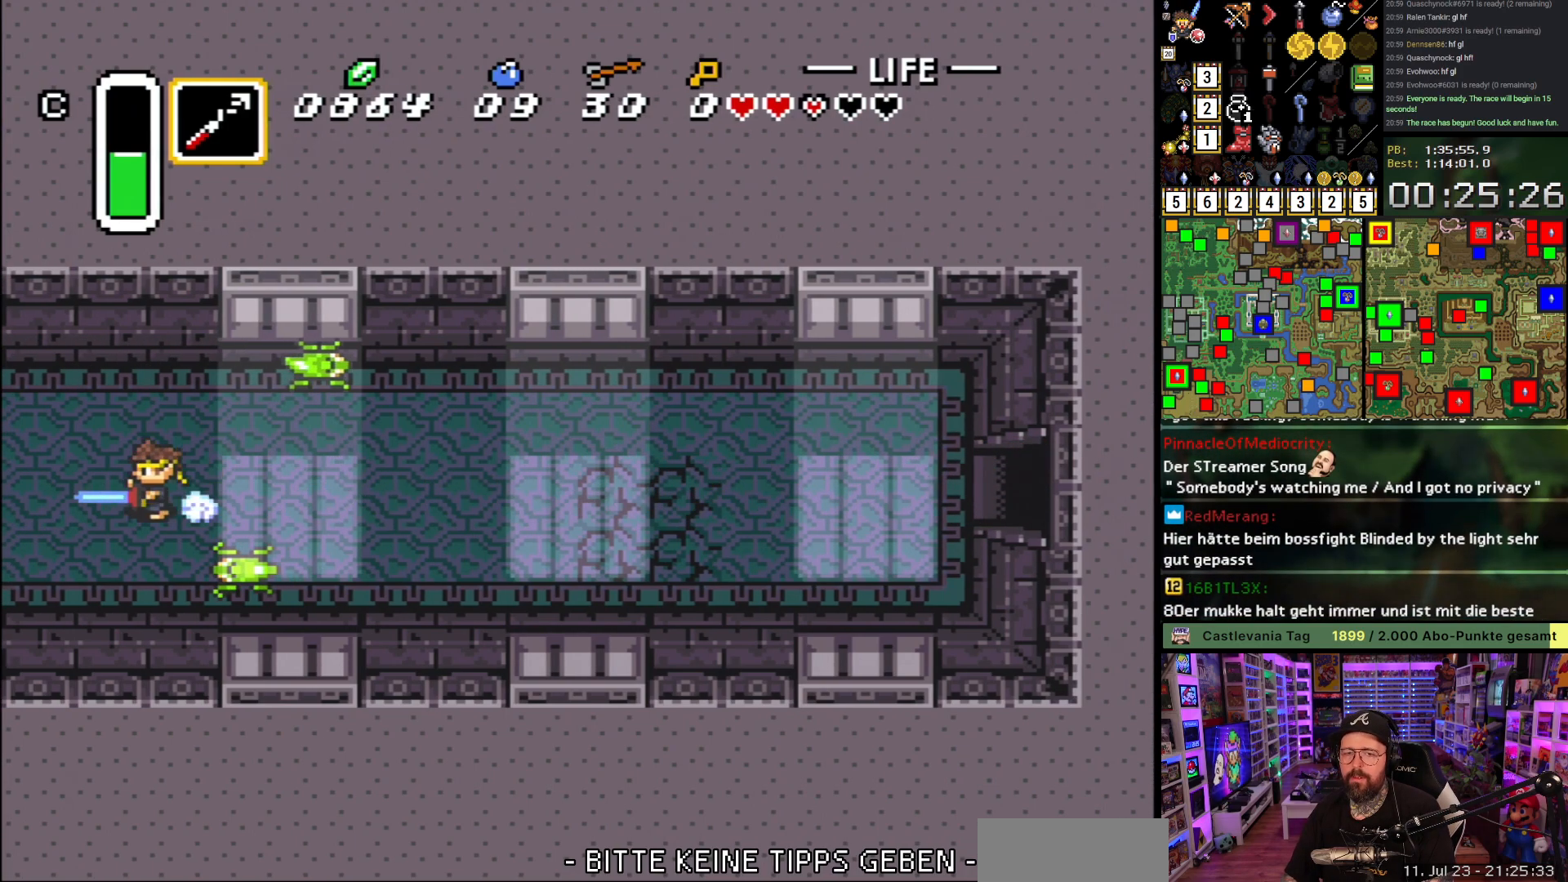
{"buttons": [], "events": []}
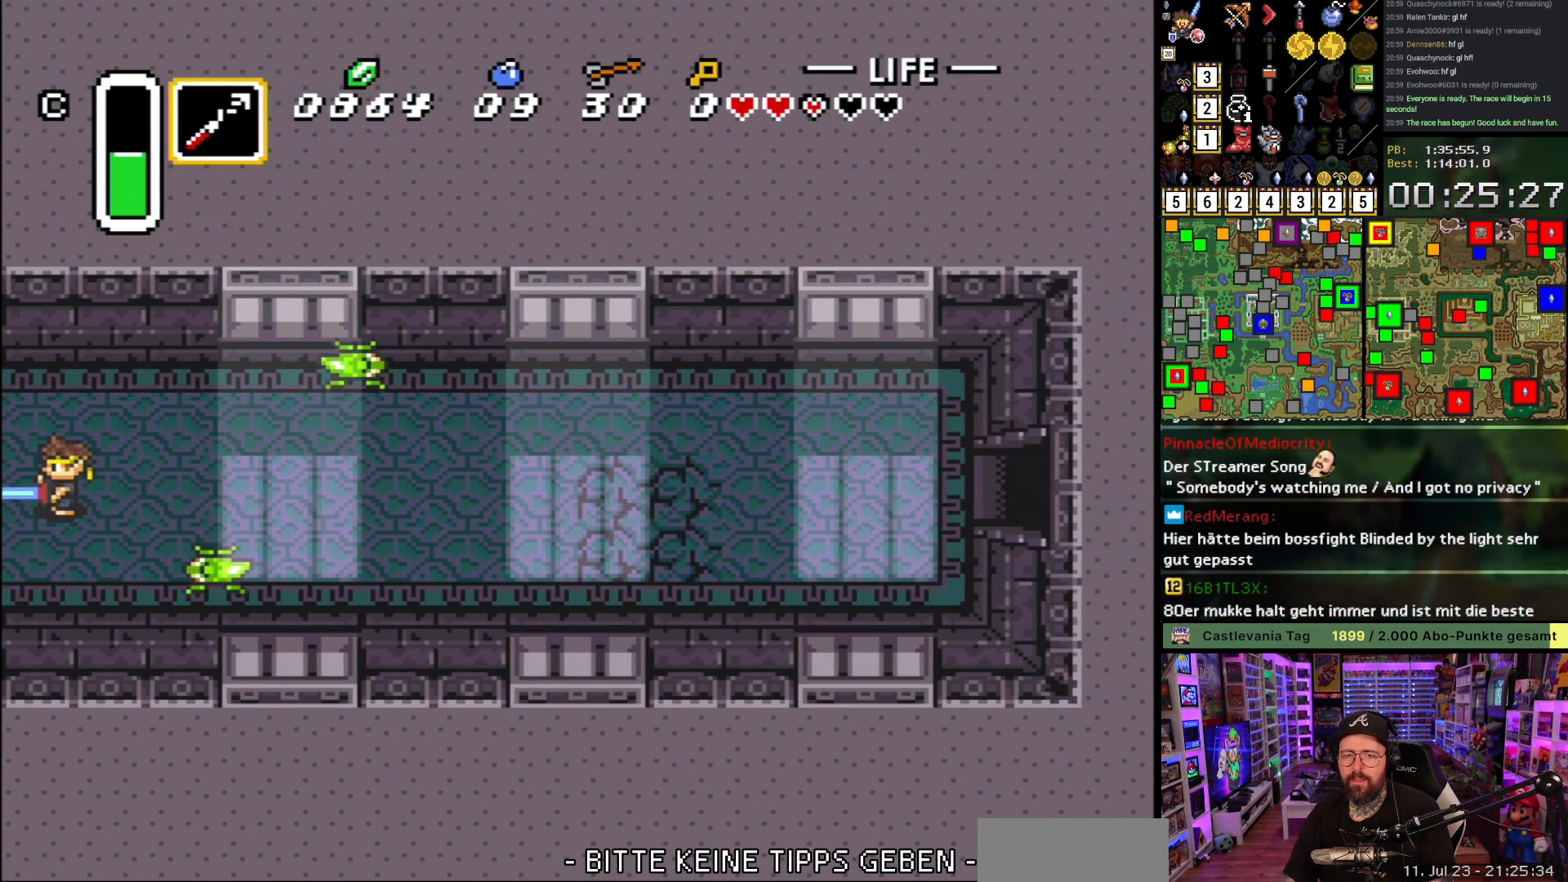
{"buttons": [], "events": []}
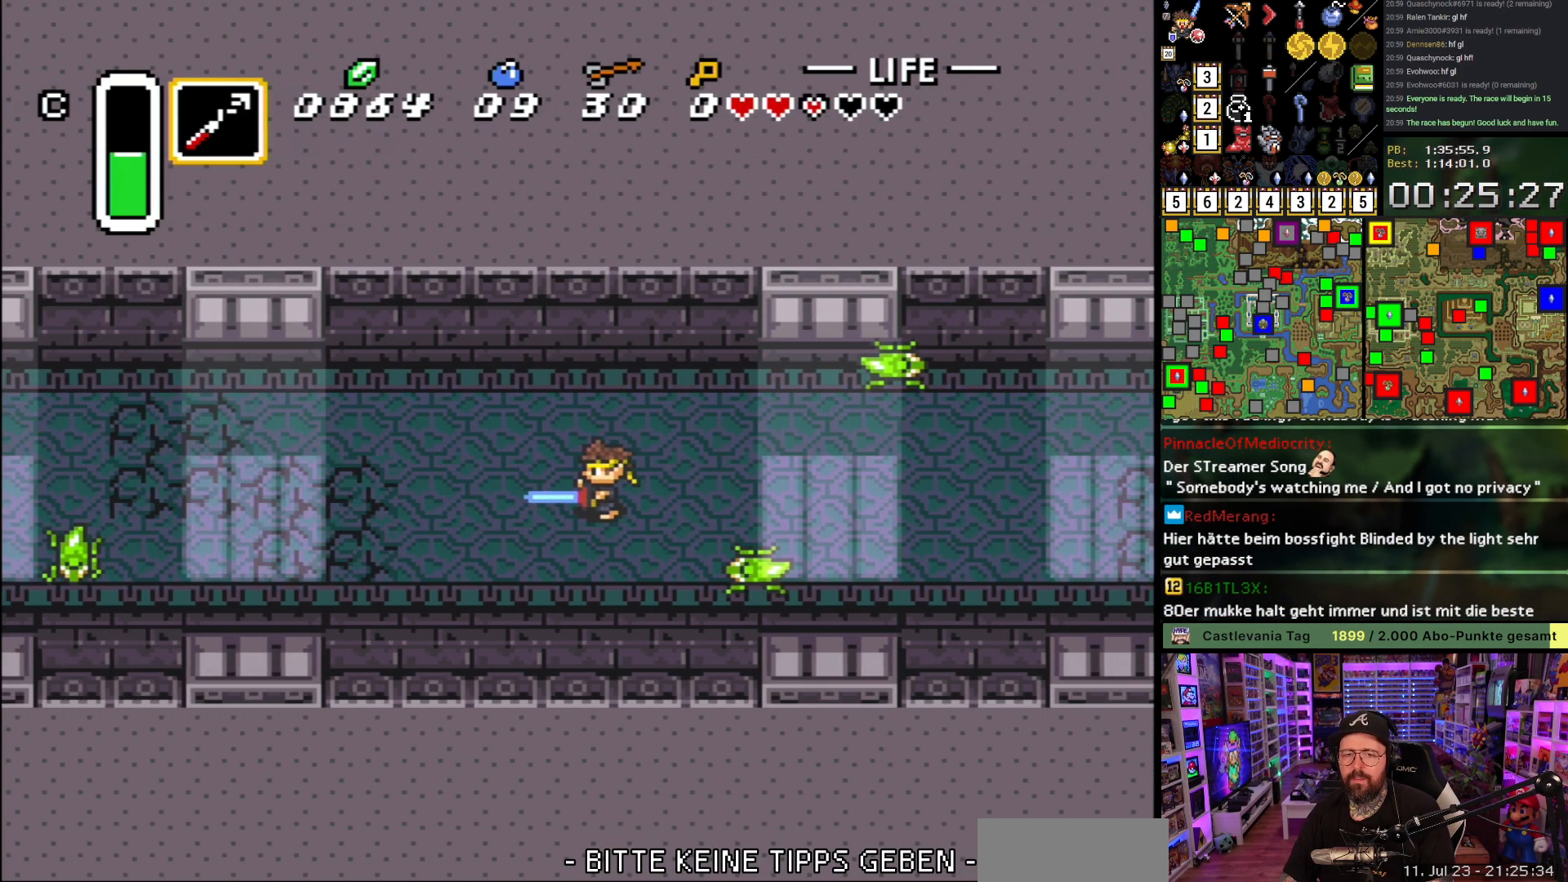
{"buttons": ["DPAD_LEFT"], "events": [[400, "DPAD_LEFT", "down"]]}
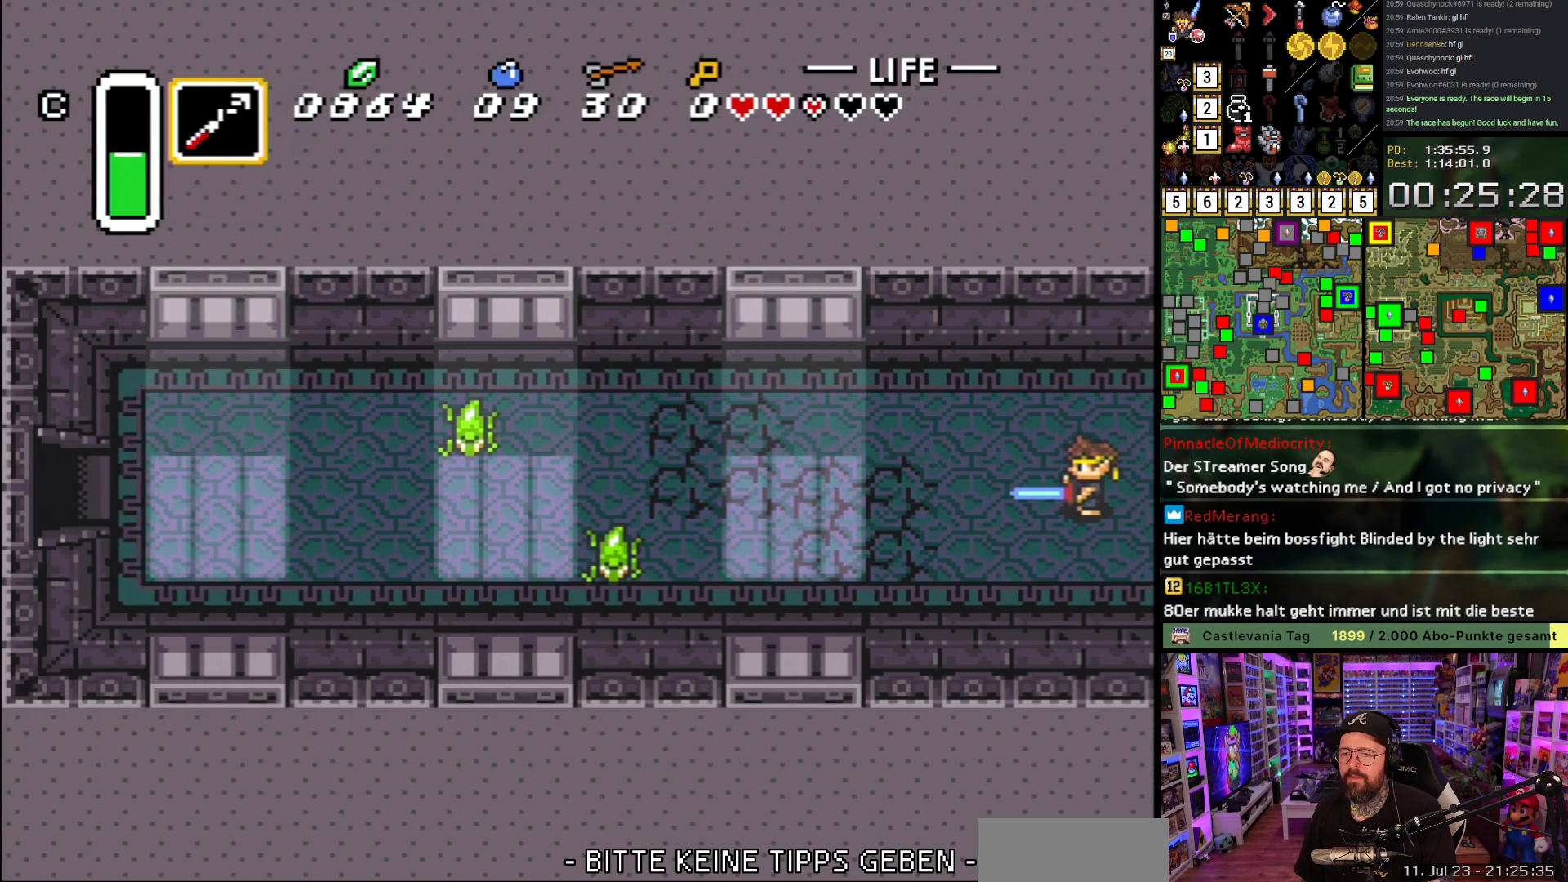
{"buttons": ["A", "DPAD_LEFT"], "events": [[400, "A", "down"]]}
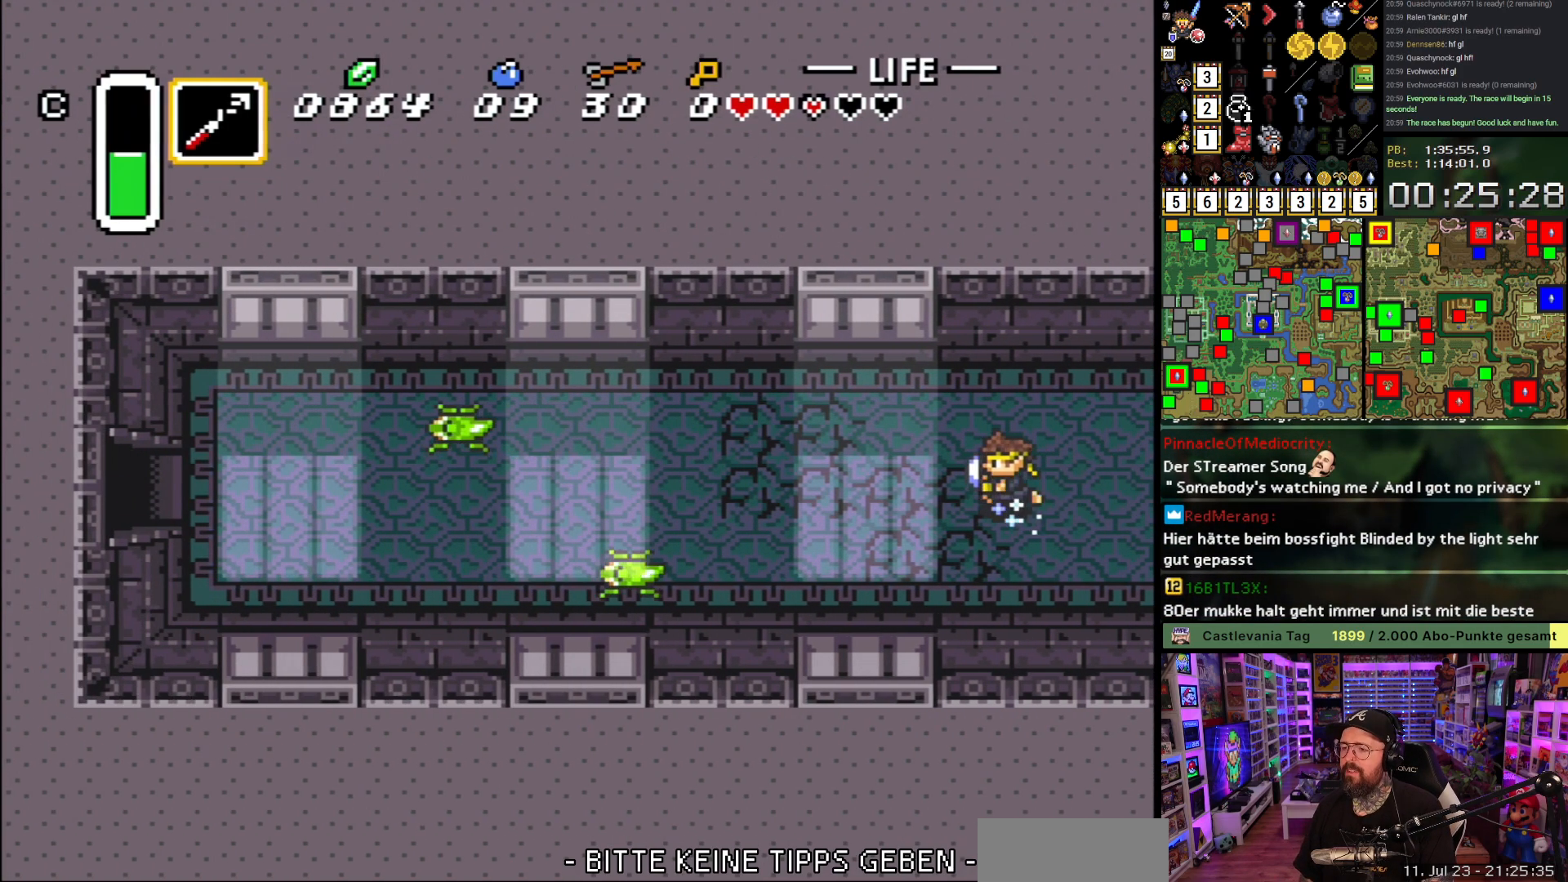
{"buttons": ["A"], "events": [[67, "DPAD_LEFT", "up"]]}
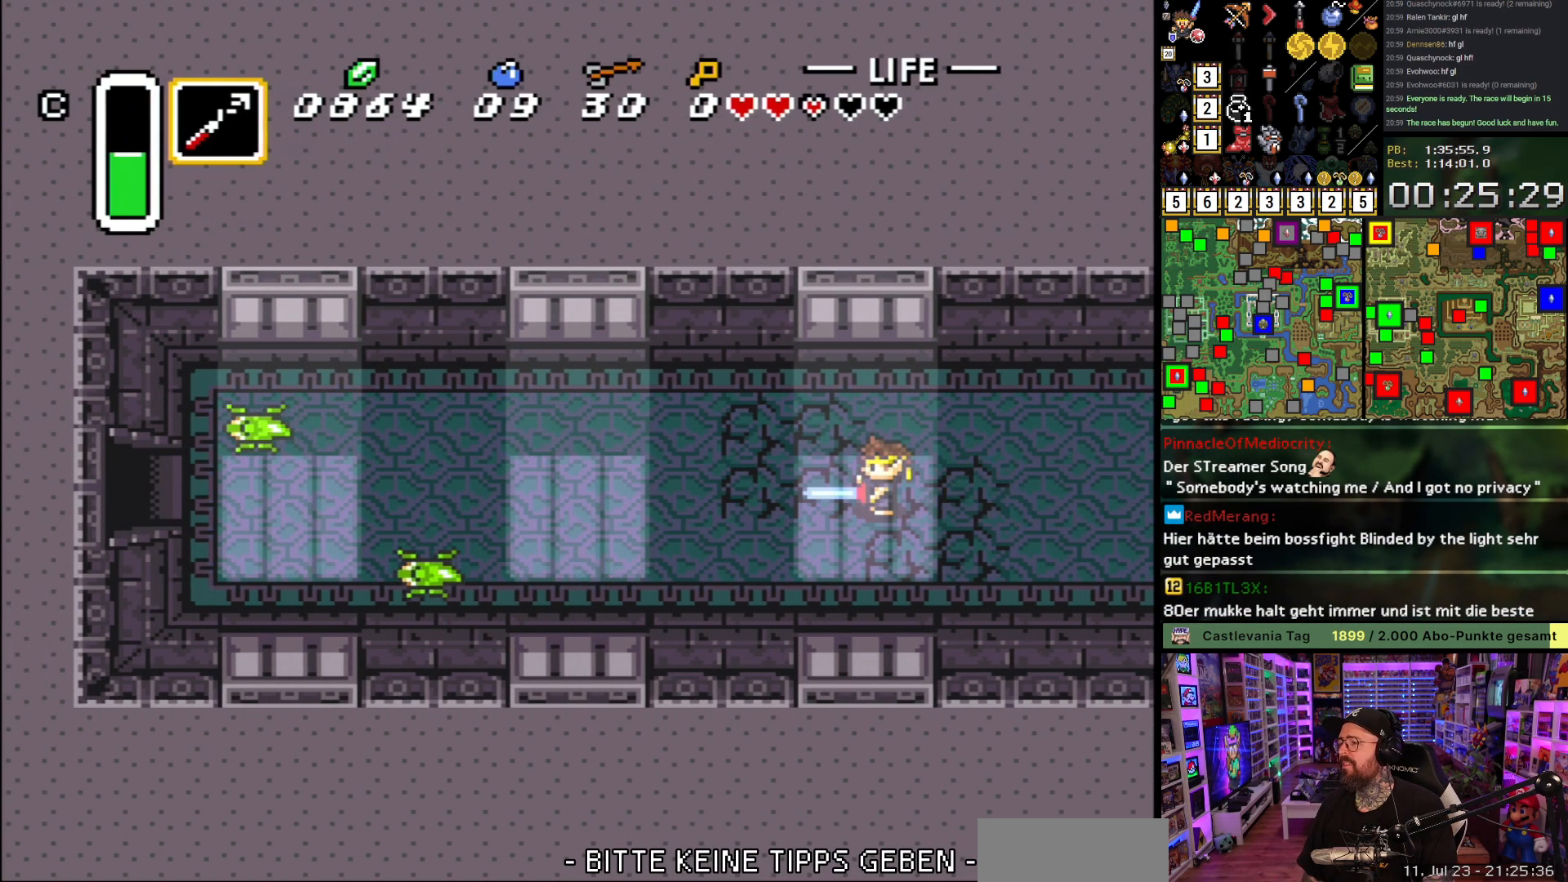
{"buttons": ["A"], "events": []}
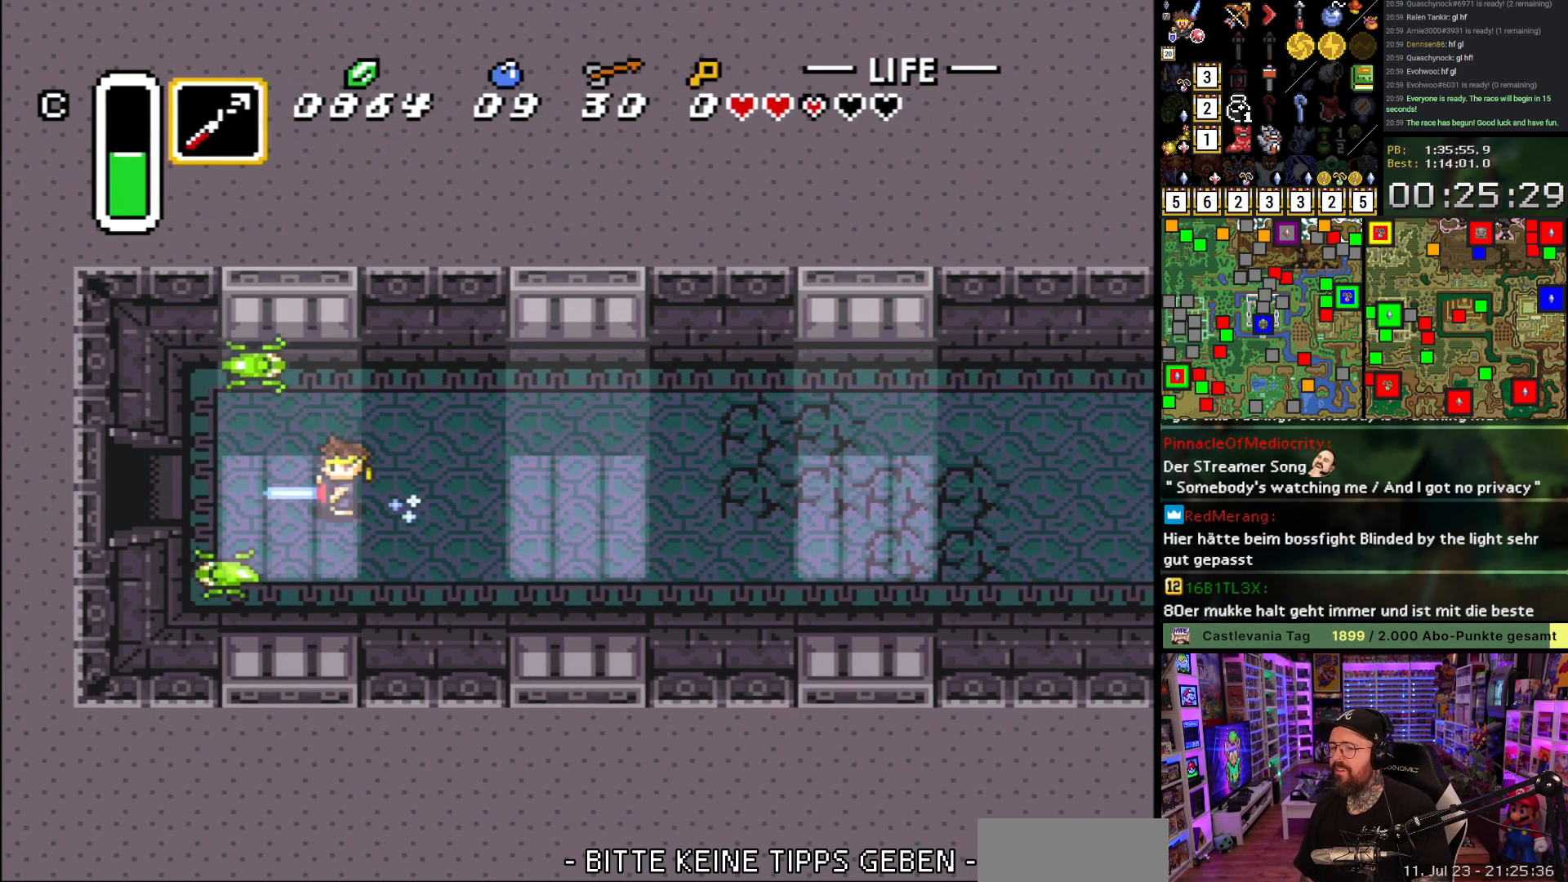
{"buttons": ["A"], "events": []}